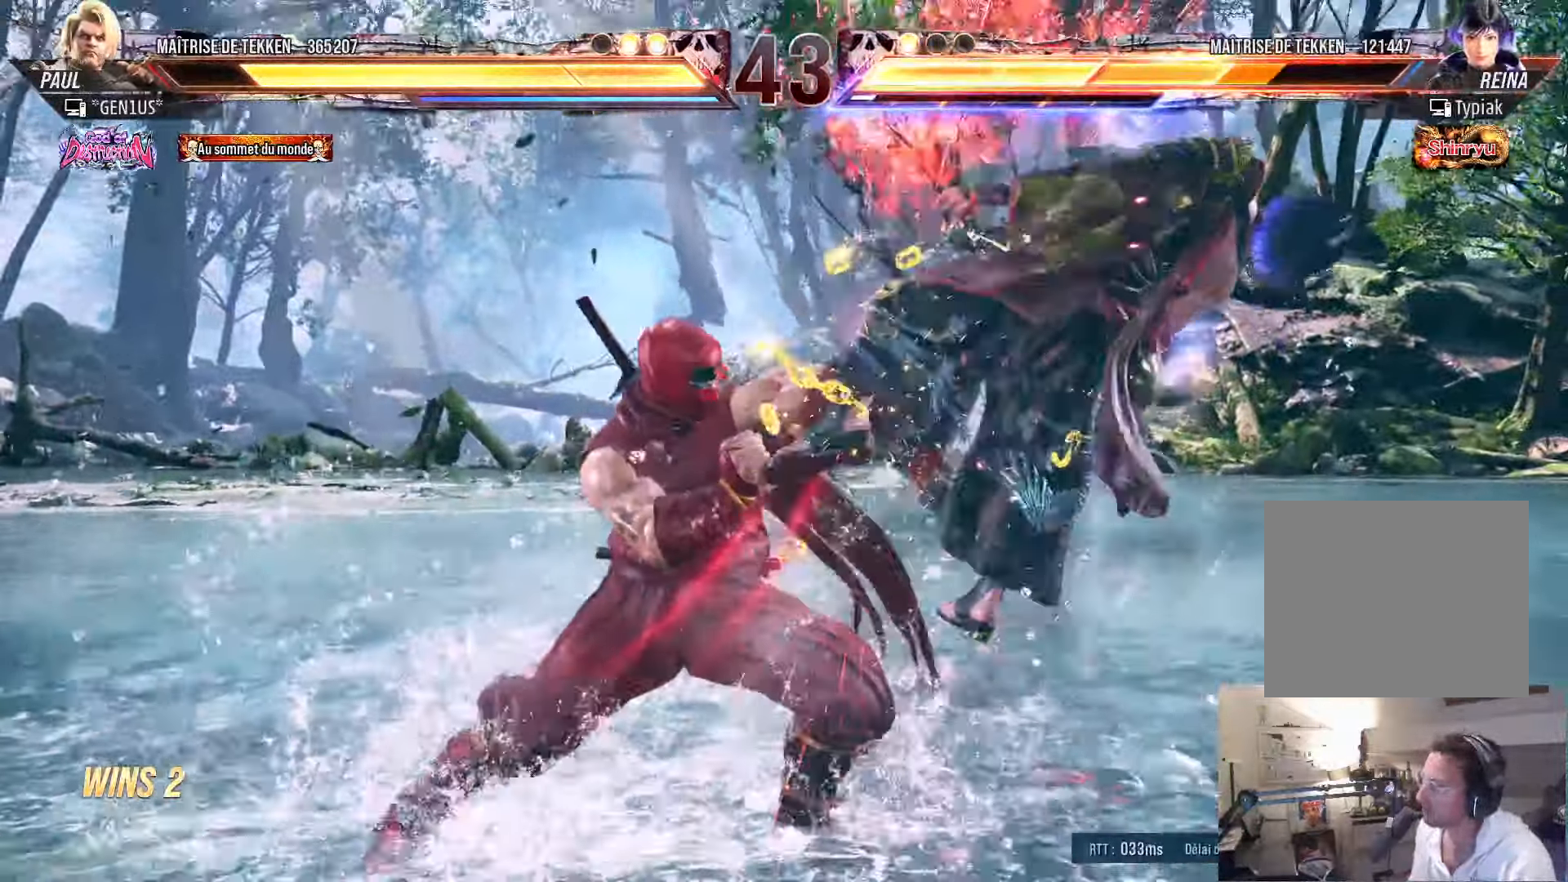
Gameplay with a controller (PlayStation layout); each line is a JSON object with the inputs held at the frame after it. "events" lists button and stick changes between this image and that frame as [ms after this image, input, new state], when the widget could be followed in between.
{"buttons": ["DPAD_RIGHT"], "left_stick": "center", "right_stick": "center", "events": [[167, "DPAD_RIGHT", "down"], [217, "DPAD_RIGHT", "up"], [267, "DPAD_RIGHT", "down"], [367, "DPAD_RIGHT", "up"], [400, "DPAD_DOWN", "down"], [450, "DPAD_RIGHT", "down"], [483, "DPAD_DOWN", "up"]]}
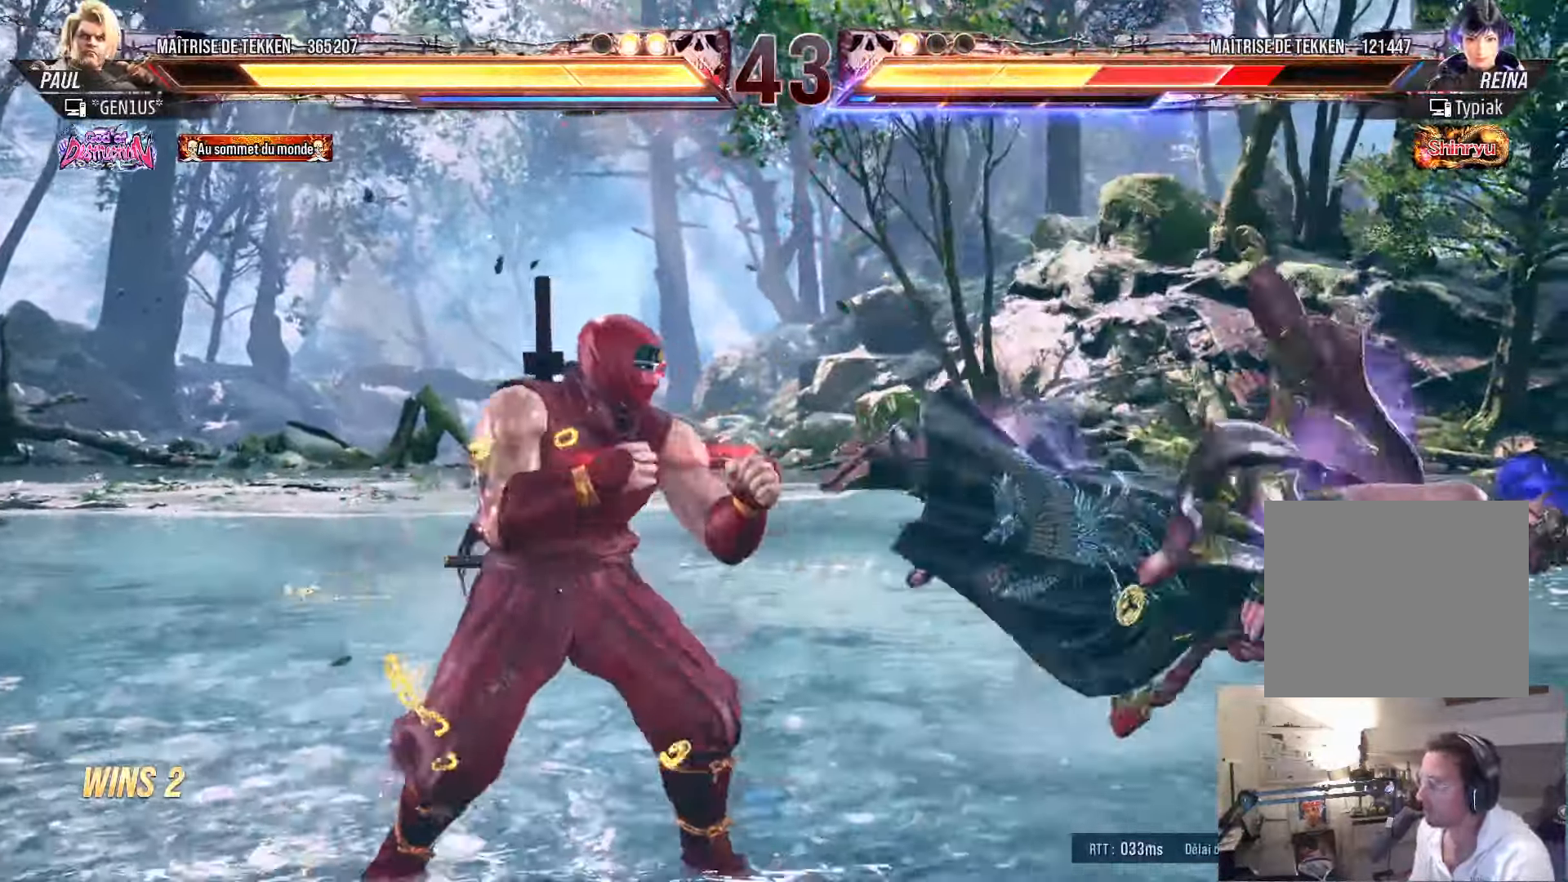
{"buttons": ["CROSS", "DPAD_DOWN", "DPAD_RIGHT"], "left_stick": "center", "right_stick": "center", "events": [[17, "DPAD_DOWN", "down"], [200, "TRIANGLE", "down"], [300, "TRIANGLE", "up"], [333, "CROSS", "down"], [417, "CROSS", "up"], [467, "CROSS", "down"]]}
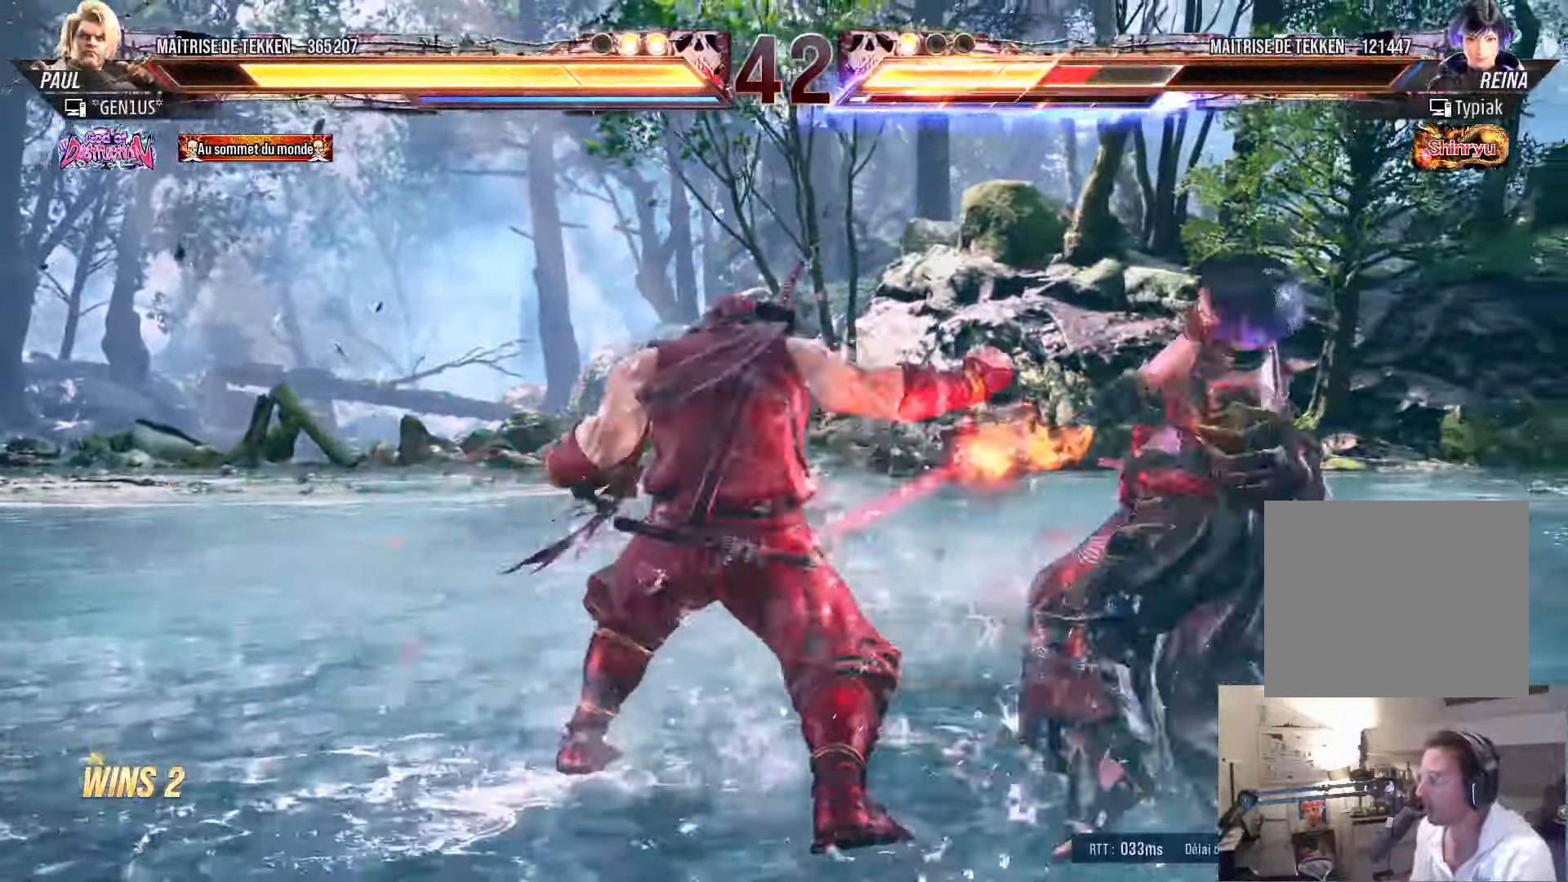
{"buttons": ["TRIANGLE", "DPAD_DOWN"], "left_stick": "center", "right_stick": "center", "events": [[50, "CROSS", "up"], [83, "CROSS", "down"], [167, "CROSS", "up"], [217, "CROSS", "down"], [300, "CROSS", "up"], [317, "DPAD_RIGHT", "up"], [317, "TRIANGLE", "down"], [350, "DPAD_DOWN", "up"], [483, "DPAD_DOWN", "down"]]}
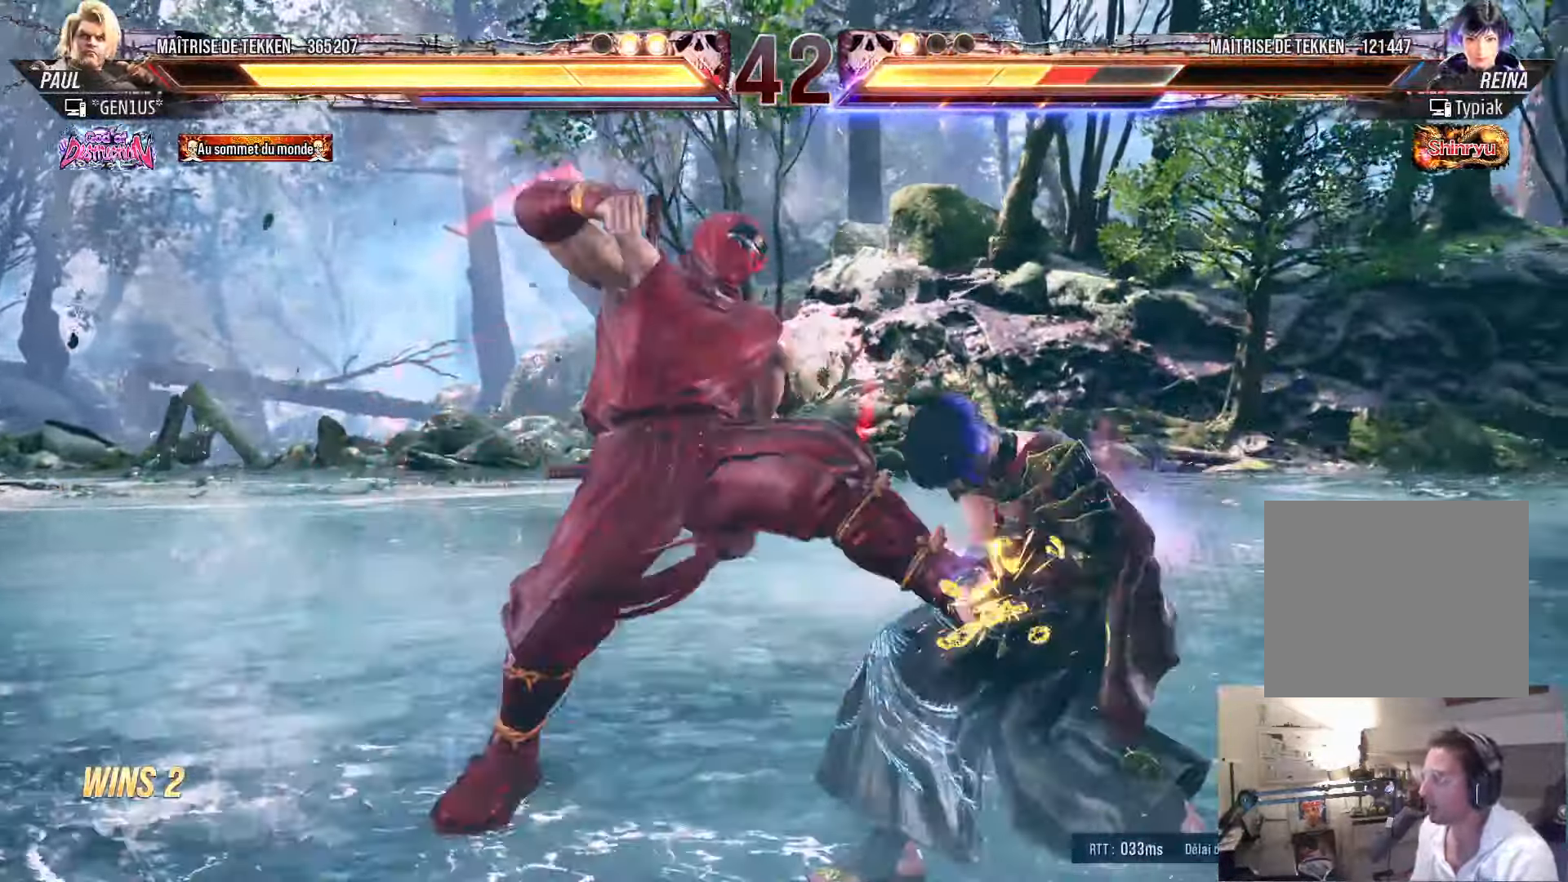
{"buttons": [], "left_stick": "center", "right_stick": "center", "events": [[33, "DPAD_DOWN", "up"], [33, "DPAD_LEFT", "down"], [283, "DPAD_LEFT", "up"], [317, "TRIANGLE", "up"], [400, "DPAD_RIGHT", "down"], [467, "DPAD_RIGHT", "up"]]}
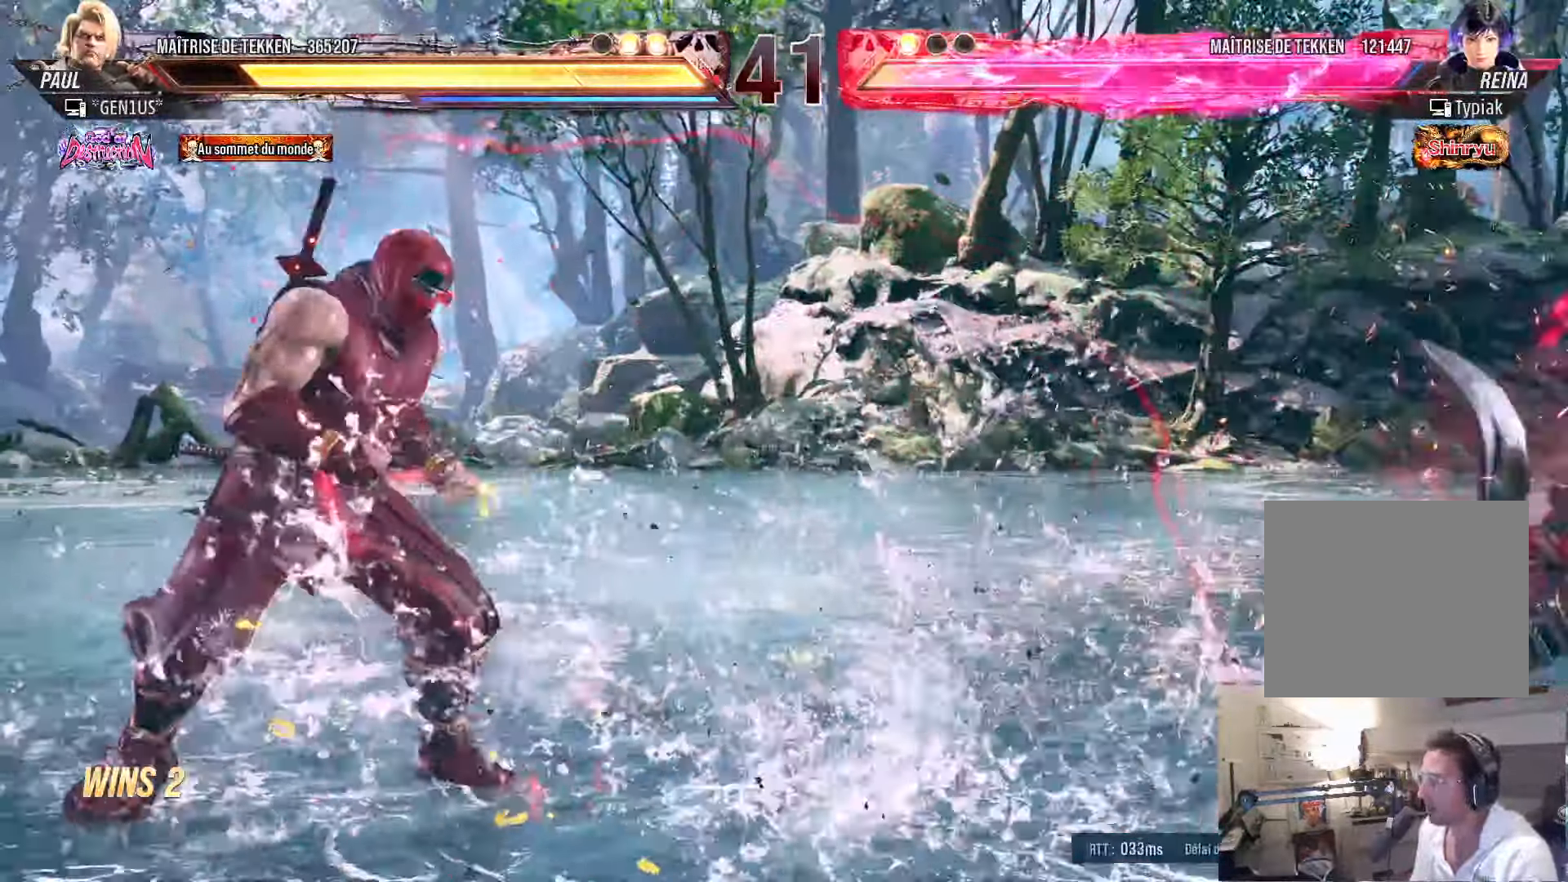
{"buttons": ["DPAD_RIGHT"], "left_stick": "center", "right_stick": "center", "events": [[50, "DPAD_RIGHT", "down"], [117, "DPAD_RIGHT", "up"], [184, "DPAD_RIGHT", "down"]]}
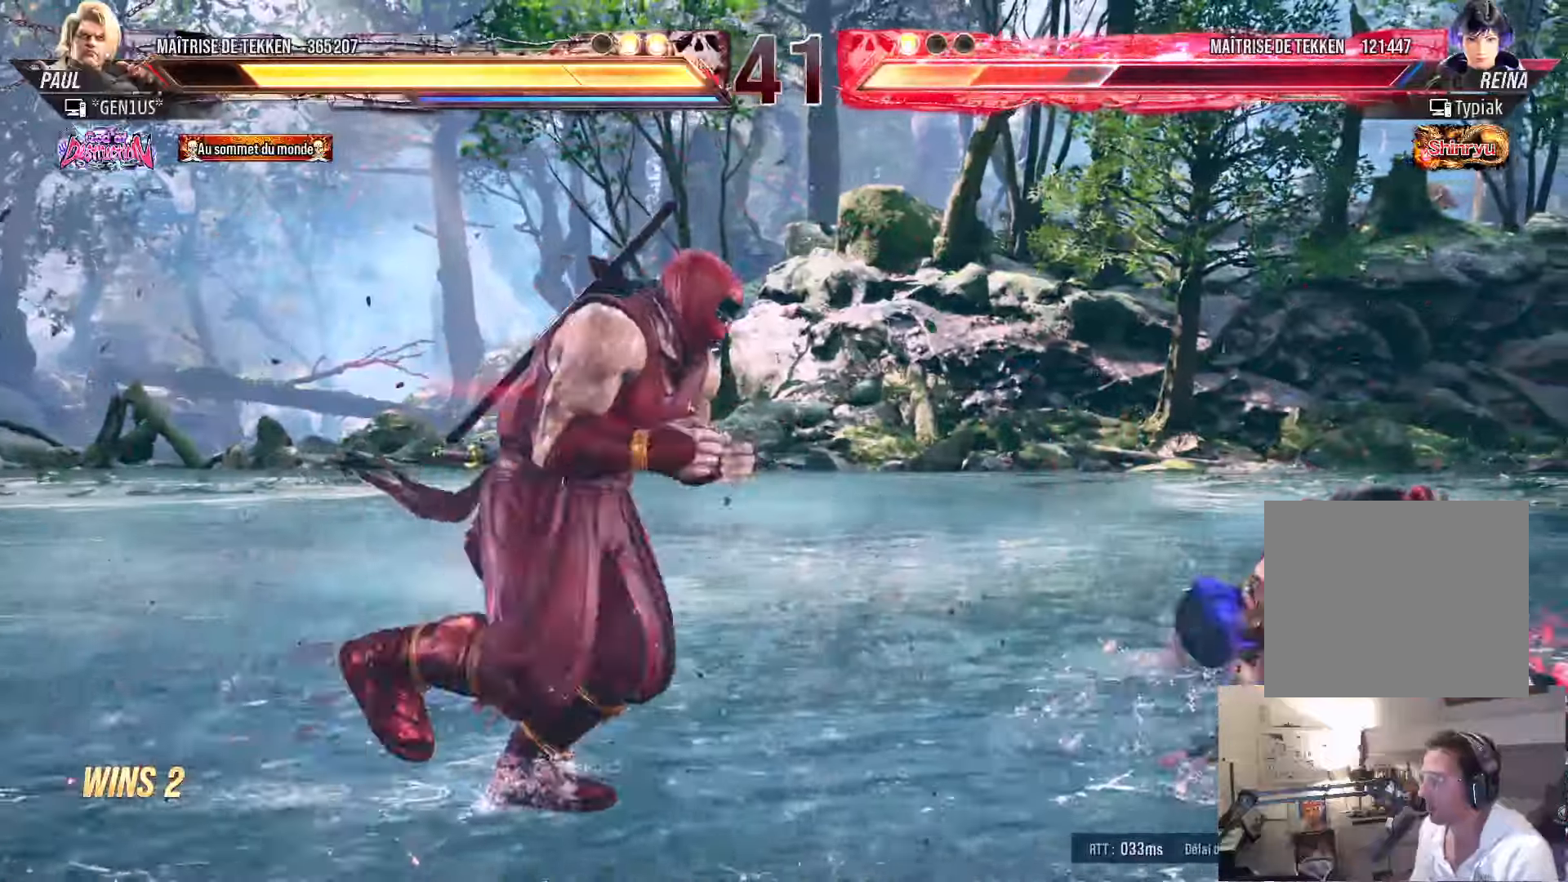
{"buttons": ["CROSS", "SQUARE"], "left_stick": "center", "right_stick": "center", "events": [[217, "DPAD_DOWN", "down"], [234, "CROSS", "down"], [234, "SQUARE", "down"], [500, "DPAD_DOWN", "up"], [500, "DPAD_RIGHT", "up"]]}
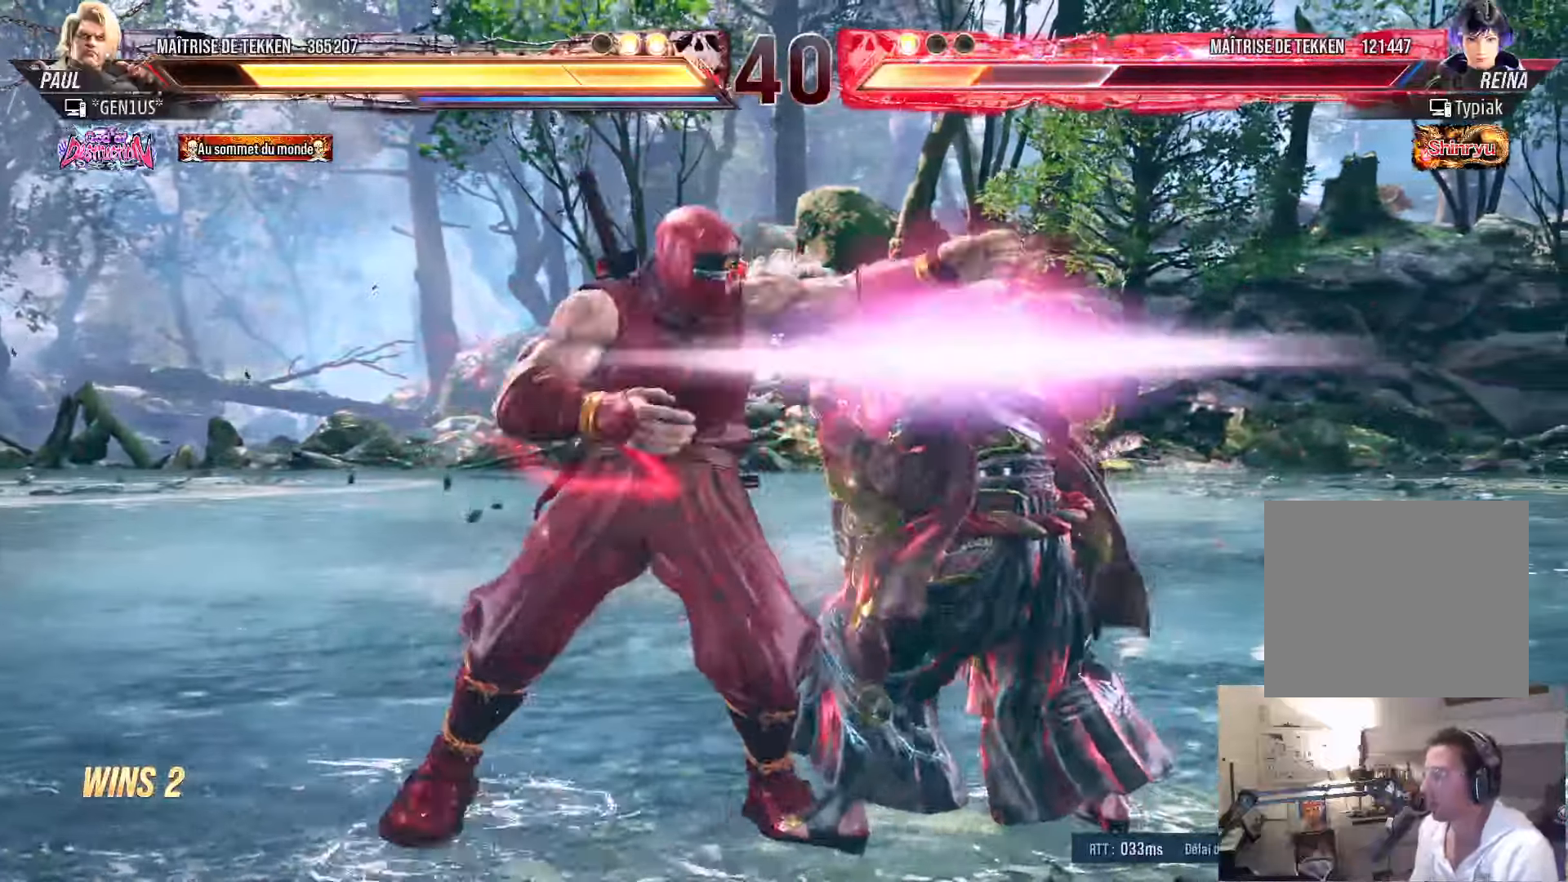
{"buttons": [], "left_stick": "center", "right_stick": "center", "events": [[100, "CROSS", "up"], [100, "SQUARE", "up"]]}
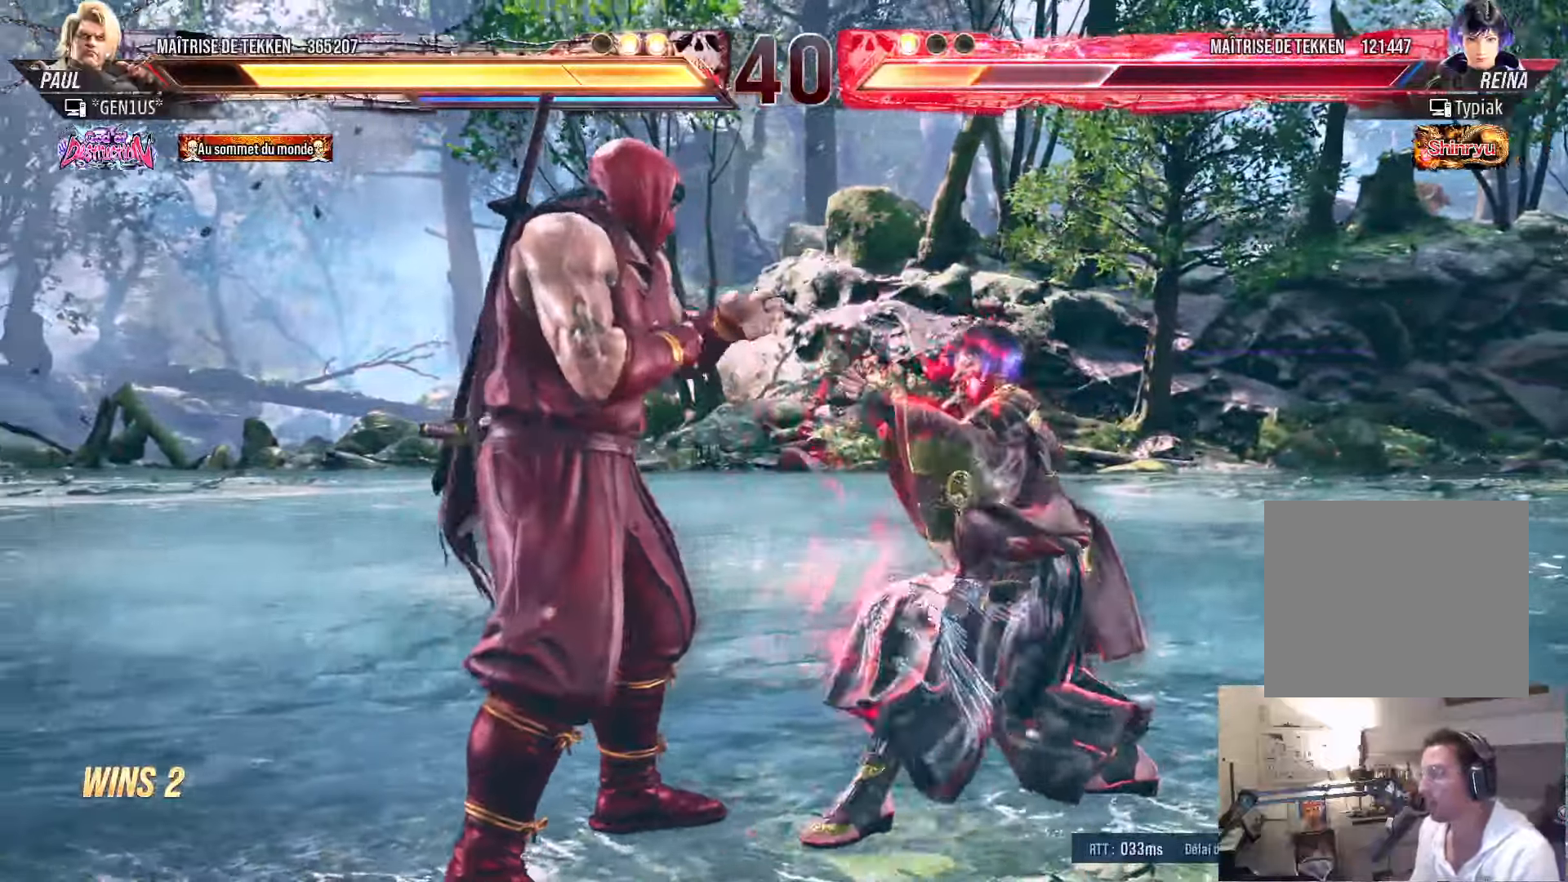
{"buttons": [], "left_stick": "center", "right_stick": "center", "events": [[50, "DPAD_DOWN", "down"], [84, "DPAD_LEFT", "down"], [100, "SQUARE", "down"], [467, "DPAD_DOWN", "up"], [484, "DPAD_LEFT", "up"], [500, "SQUARE", "up"]]}
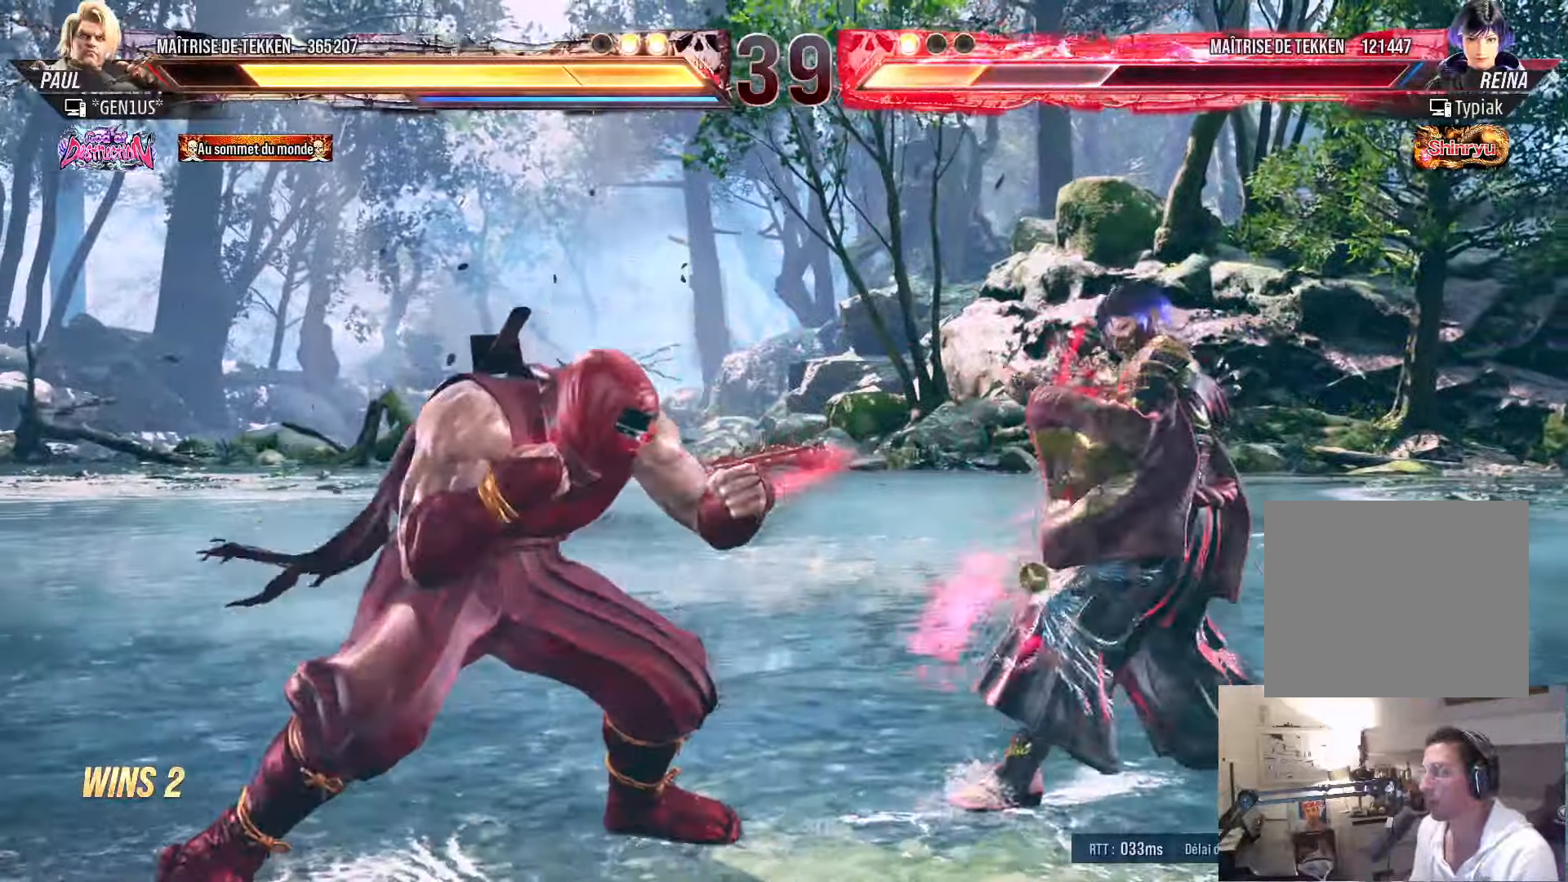
{"buttons": ["DPAD_LEFT"], "left_stick": "center", "right_stick": "center", "events": [[84, "DPAD_LEFT", "down"], [134, "DPAD_LEFT", "up"], [217, "DPAD_LEFT", "down"], [267, "DPAD_LEFT", "up"], [300, "DPAD_RIGHT", "down"], [334, "DPAD_RIGHT", "up"], [367, "DPAD_LEFT", "down"], [434, "DPAD_LEFT", "up"], [500, "DPAD_LEFT", "down"]]}
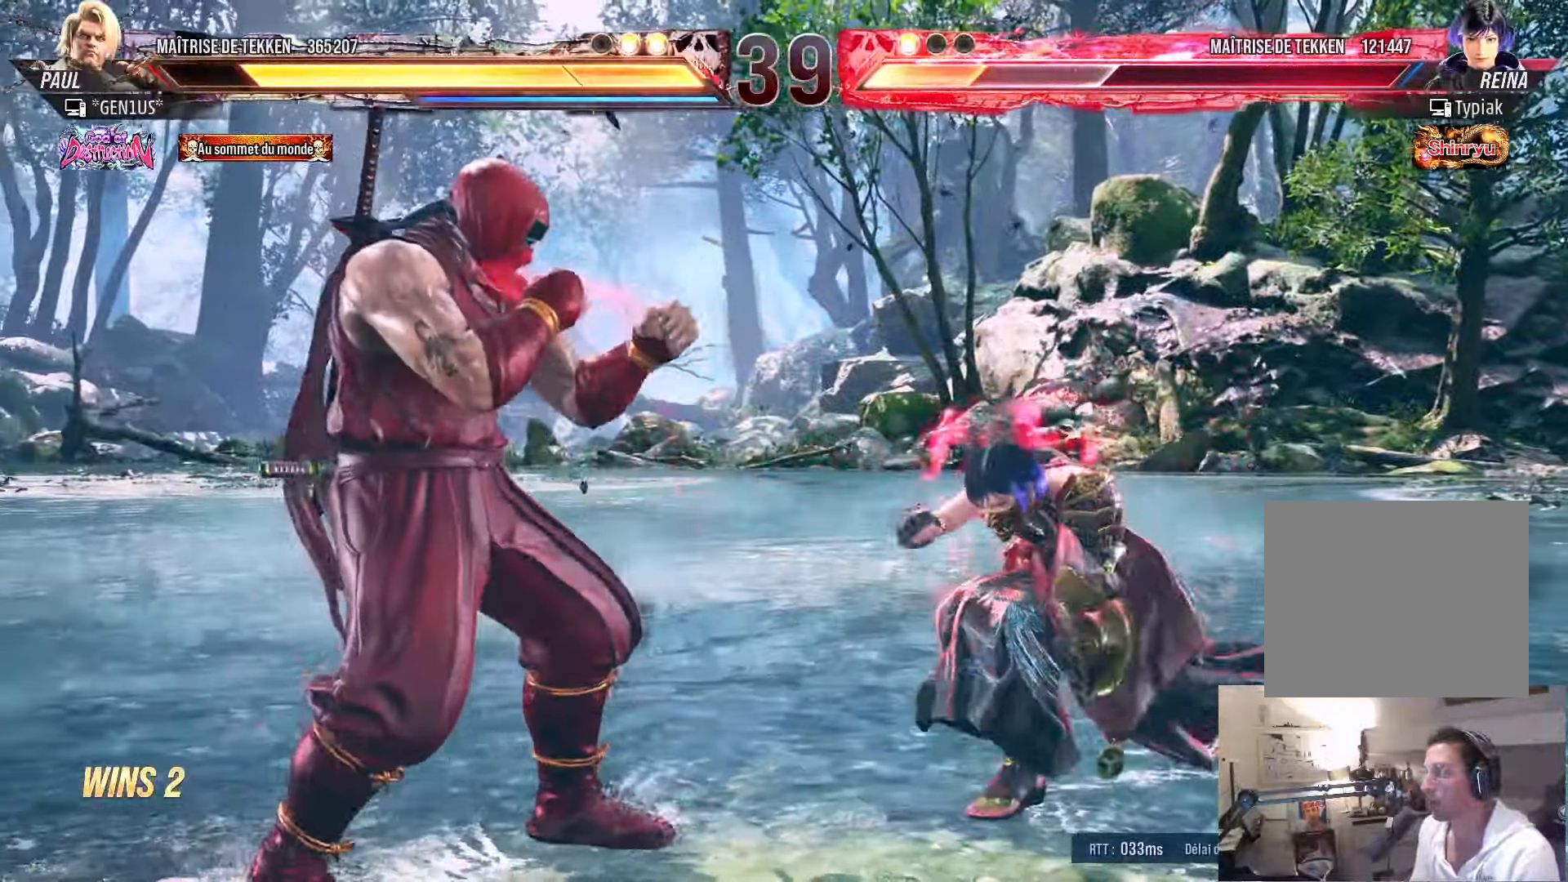
{"buttons": ["DPAD_LEFT"], "left_stick": "center", "right_stick": "center", "events": [[184, "DPAD_DOWN", "down"], [200, "DPAD_DOWN", "up"], [250, "DPAD_LEFT", "up"], [267, "DPAD_LEFT", "down"], [434, "DPAD_DOWN", "down"], [467, "DPAD_DOWN", "up"]]}
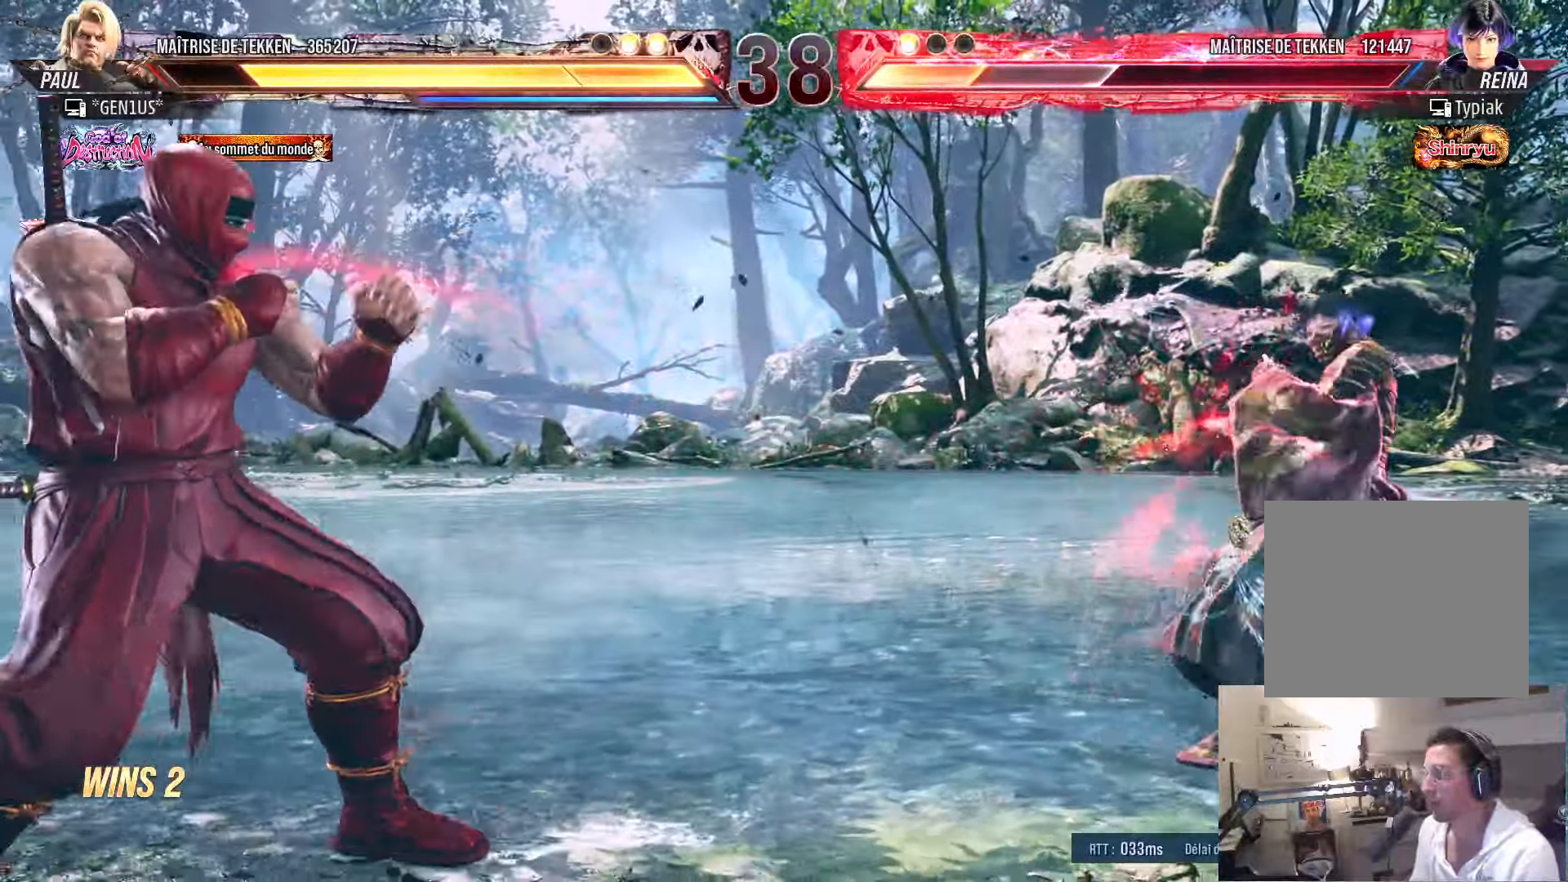
{"buttons": ["DPAD_LEFT"], "left_stick": "center", "right_stick": "center", "events": [[17, "DPAD_LEFT", "up"], [50, "DPAD_LEFT", "down"], [184, "DPAD_DOWN", "down"], [217, "DPAD_DOWN", "up"], [267, "DPAD_LEFT", "up"], [300, "DPAD_LEFT", "down"], [400, "DPAD_DOWN", "down"], [434, "DPAD_DOWN", "up"], [467, "DPAD_LEFT", "up"], [500, "DPAD_LEFT", "down"]]}
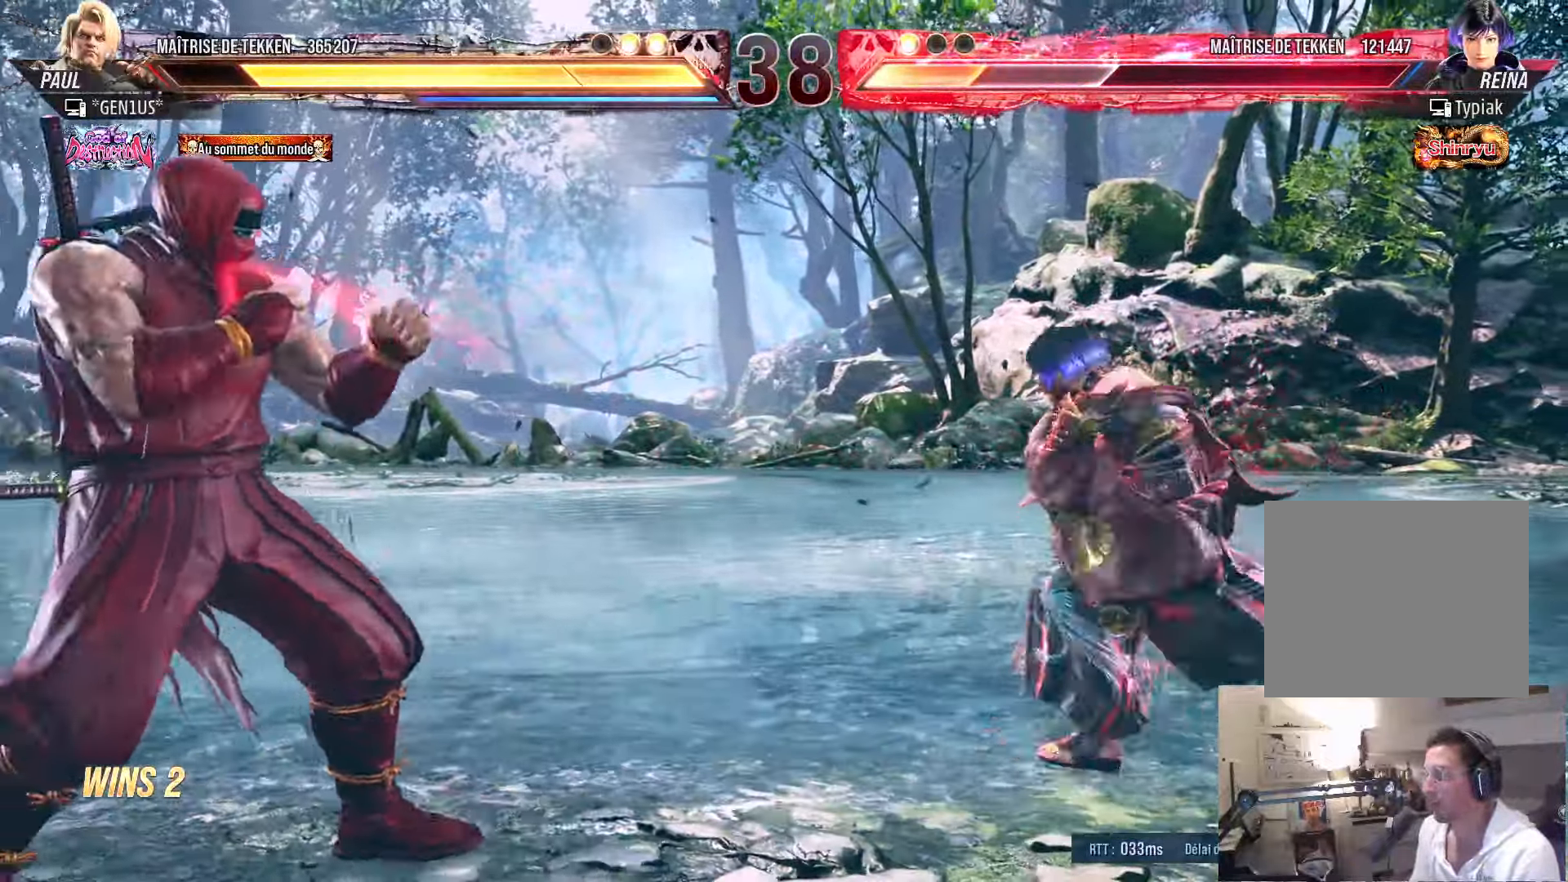
{"buttons": ["DPAD_LEFT"], "left_stick": "center", "right_stick": "center", "events": [[117, "DPAD_DOWN", "down"], [167, "DPAD_DOWN", "up"], [200, "DPAD_LEFT", "up"], [234, "DPAD_LEFT", "down"], [350, "DPAD_DOWN", "down"], [384, "DPAD_DOWN", "up"], [434, "DPAD_LEFT", "up"], [450, "DPAD_LEFT", "down"]]}
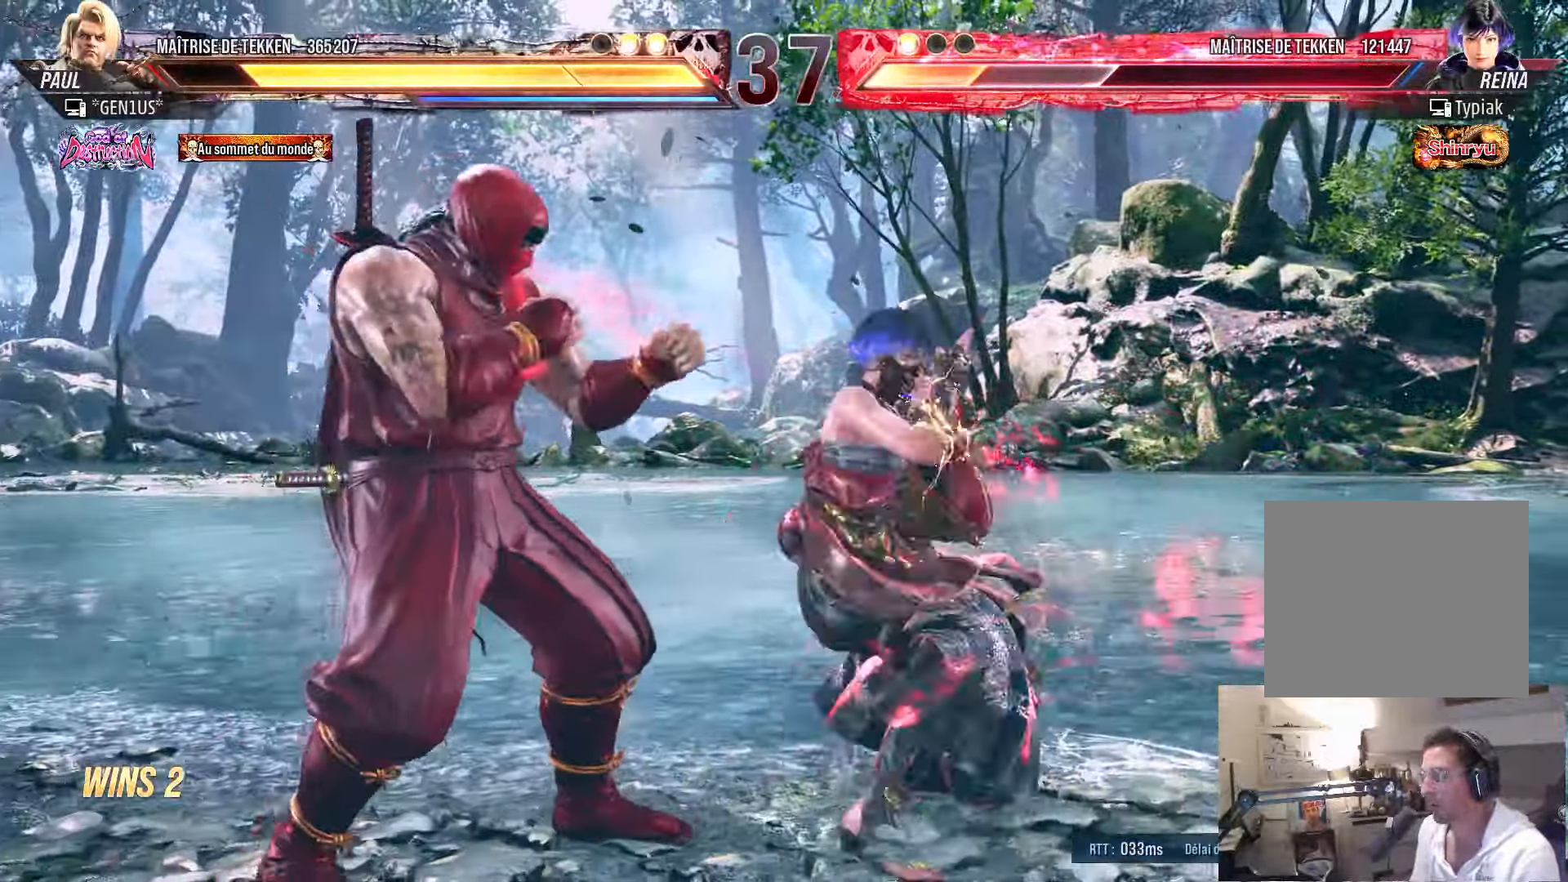
{"buttons": ["DPAD_LEFT"], "left_stick": "center", "right_stick": "center", "events": [[84, "DPAD_DOWN", "down"], [100, "DPAD_DOWN", "up"], [150, "DPAD_LEFT", "up"], [184, "DPAD_LEFT", "down"]]}
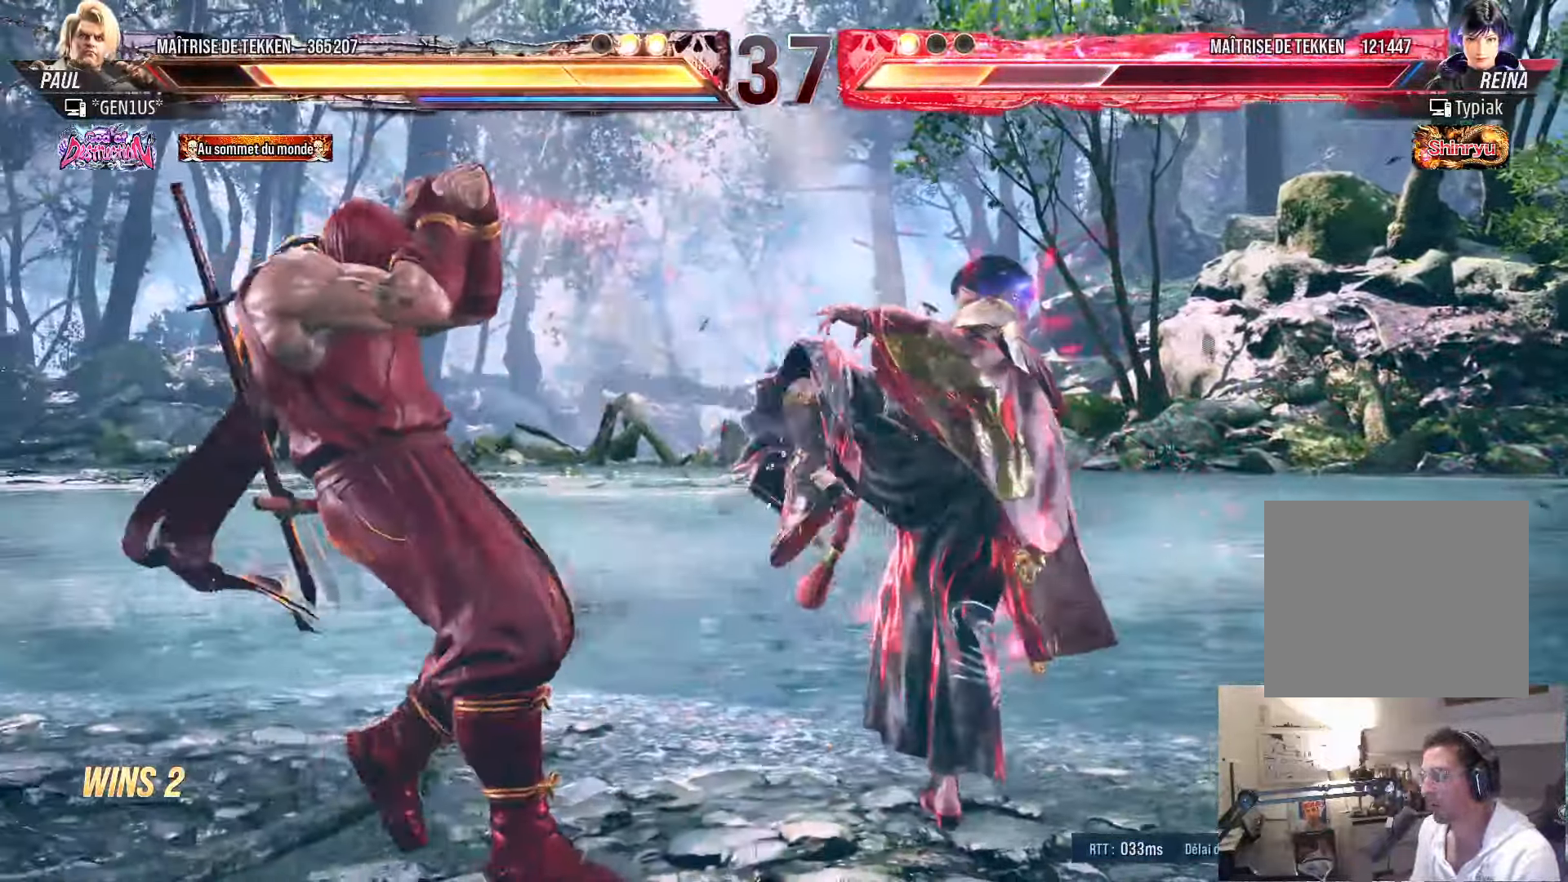
{"buttons": [], "left_stick": "center", "right_stick": "center", "events": [[50, "DPAD_LEFT", "up"], [84, "DPAD_RIGHT", "down"], [117, "CIRCLE", "down"], [117, "SQUARE", "down"], [150, "CIRCLE", "up"], [150, "SQUARE", "up"], [234, "CIRCLE", "down"], [234, "SQUARE", "down"], [284, "CIRCLE", "up"], [284, "SQUARE", "up"], [350, "CIRCLE", "down"], [350, "SQUARE", "down"], [417, "CIRCLE", "up"], [417, "SQUARE", "up"], [467, "DPAD_RIGHT", "up"]]}
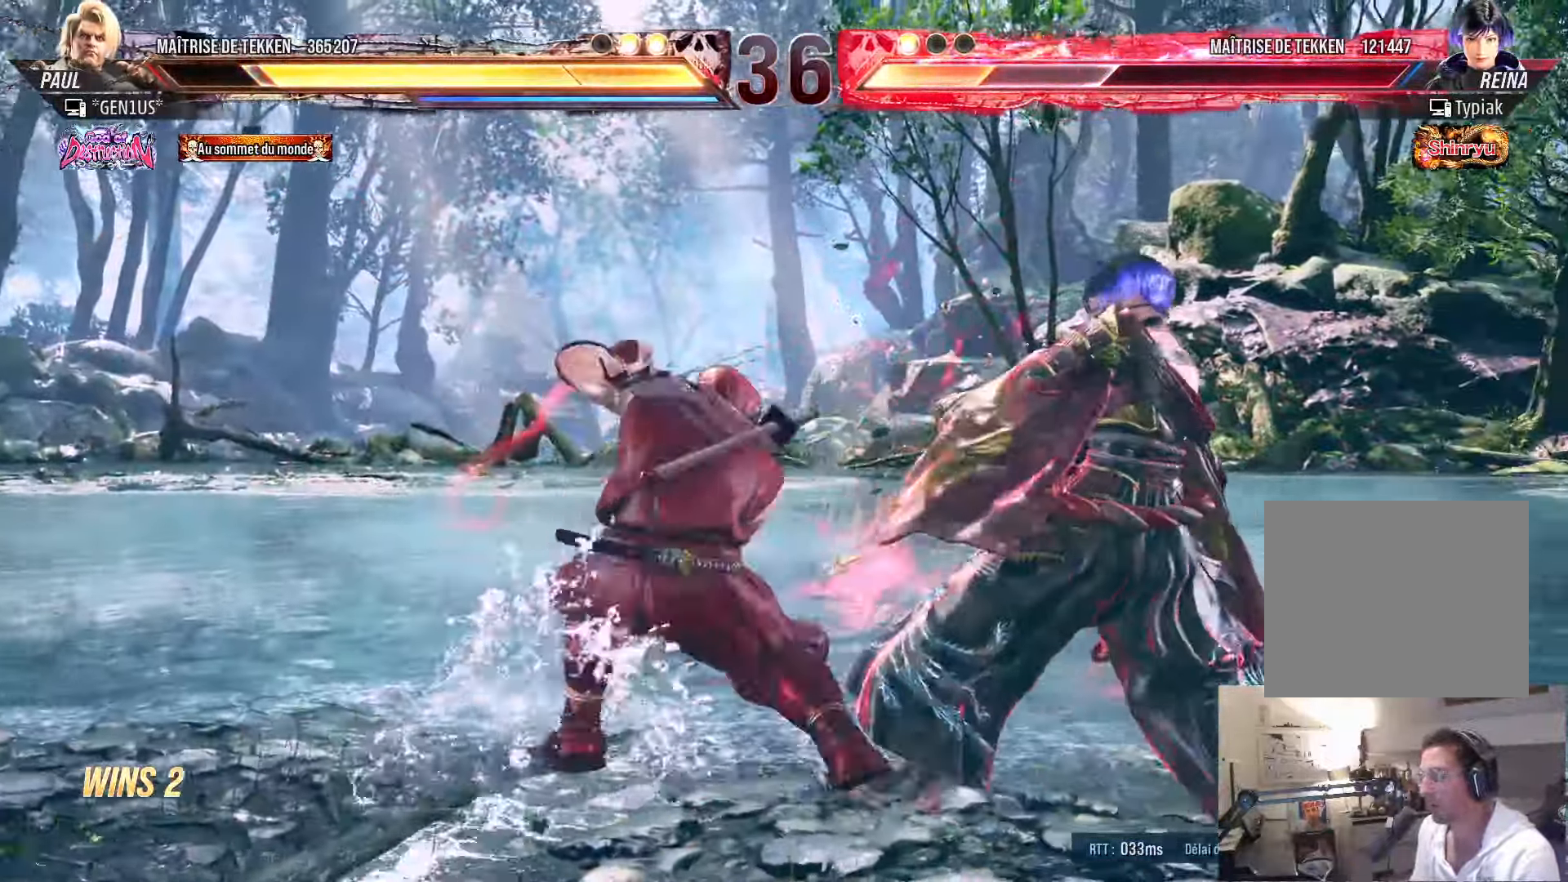
{"buttons": ["DPAD_LEFT"], "left_stick": "center", "right_stick": "center", "events": [[50, "DPAD_LEFT", "down"], [233, "DPAD_LEFT", "up"], [450, "DPAD_LEFT", "down"]]}
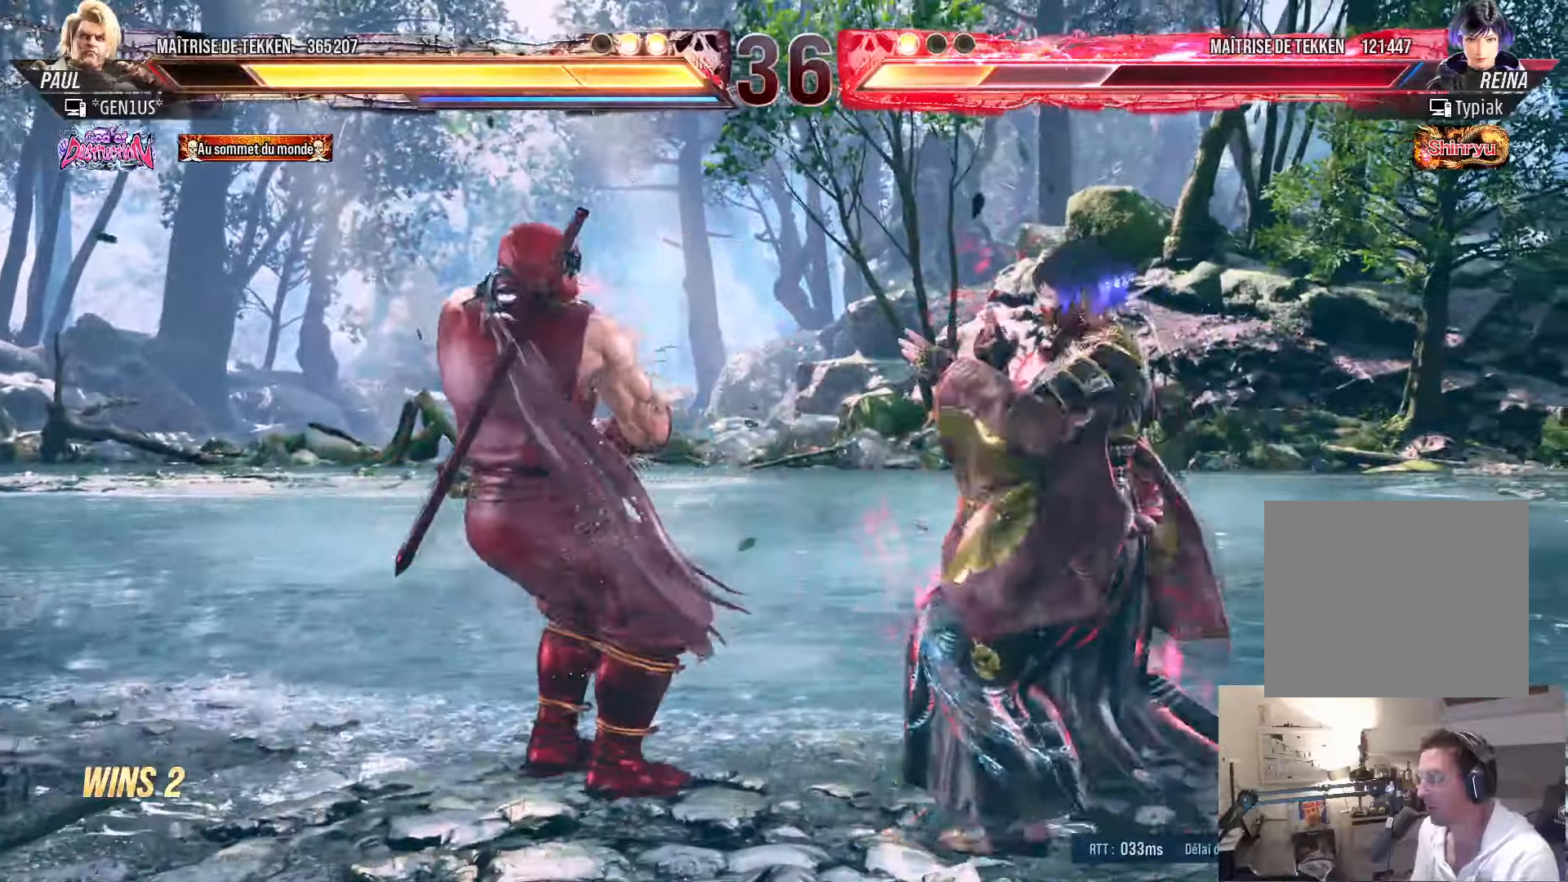
{"buttons": [], "left_stick": "center", "right_stick": "center", "events": [[500, "DPAD_LEFT", "up"]]}
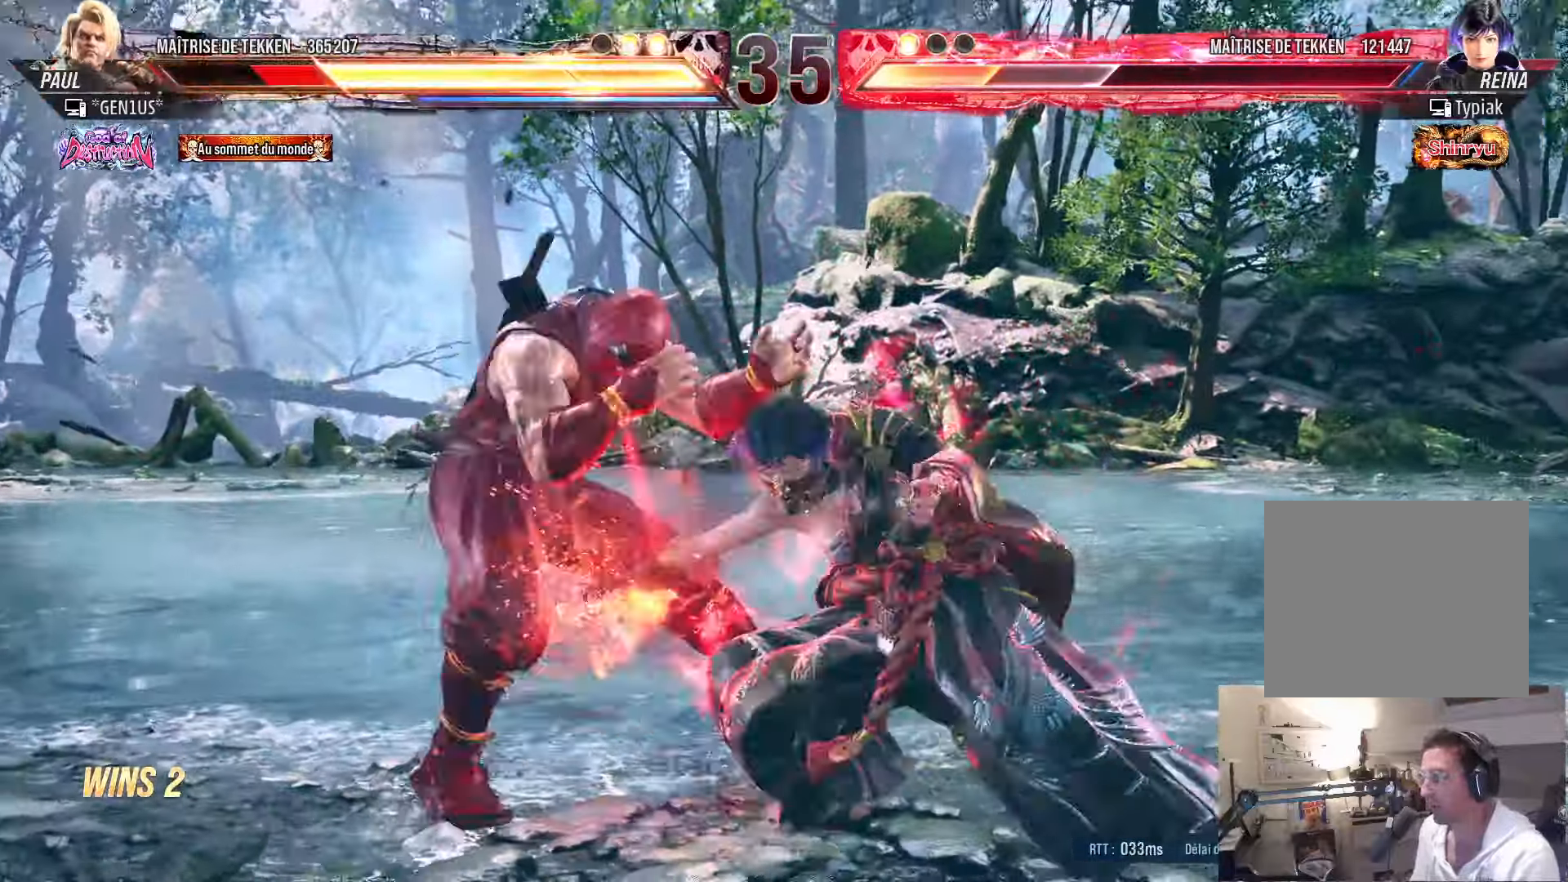
{"buttons": ["SQUARE", "DPAD_DOWN", "DPAD_RIGHT"], "left_stick": "center", "right_stick": "center", "events": [[33, "DPAD_LEFT", "down"], [350, "DPAD_LEFT", "up"], [400, "DPAD_DOWN", "down"], [400, "DPAD_RIGHT", "down"], [450, "SQUARE", "down"]]}
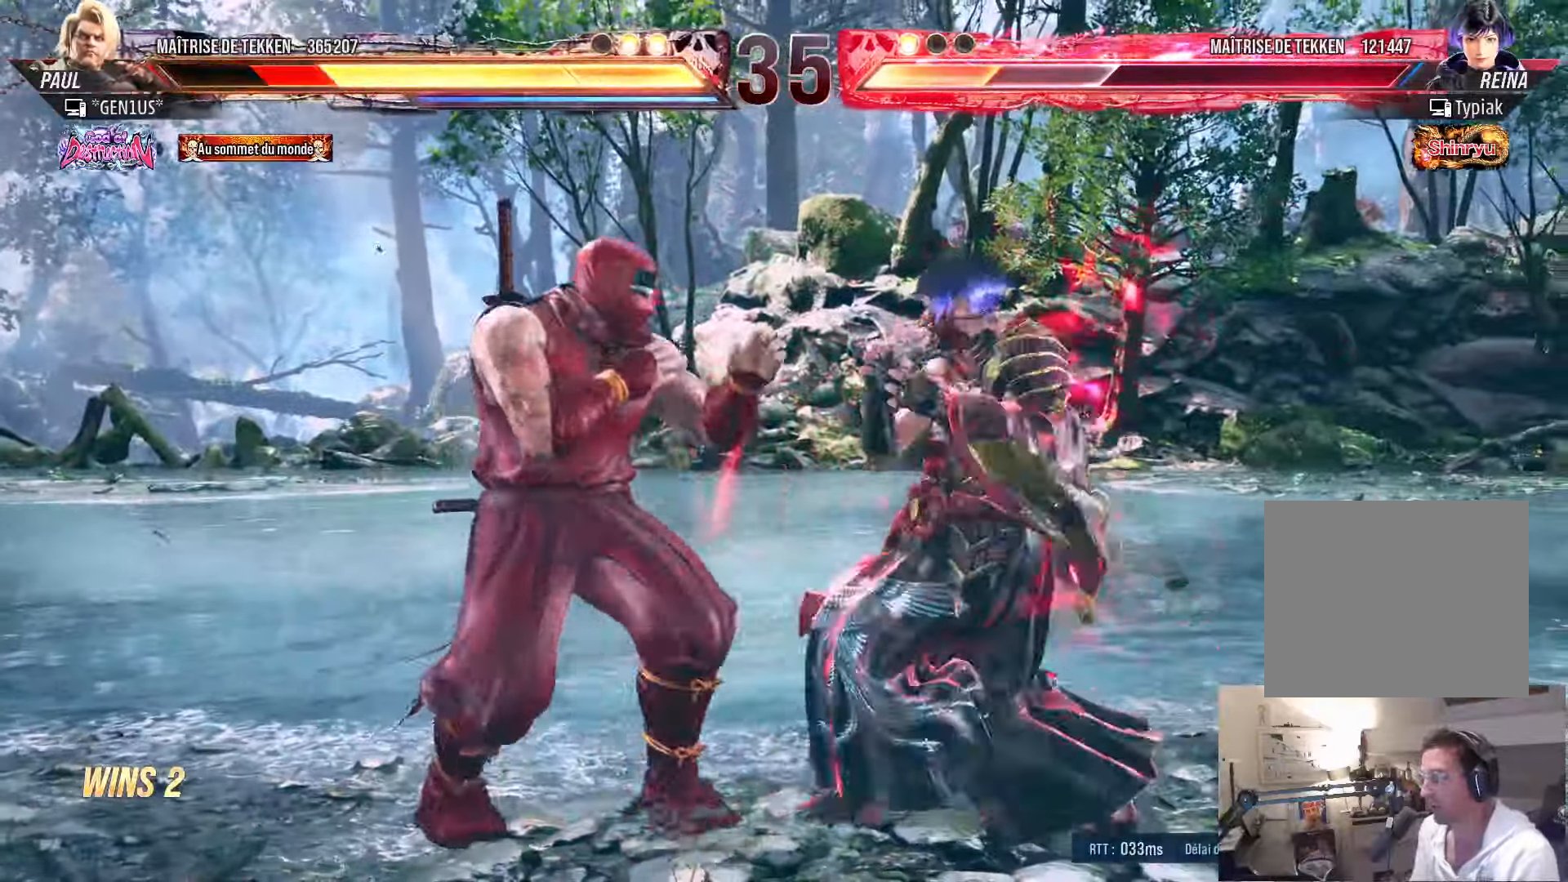
{"buttons": [], "left_stick": "center", "right_stick": "center", "events": [[100, "DPAD_RIGHT", "up"], [133, "DPAD_LEFT", "down"], [233, "DPAD_DOWN", "up"], [300, "SQUARE", "up"], [400, "DPAD_LEFT", "up"]]}
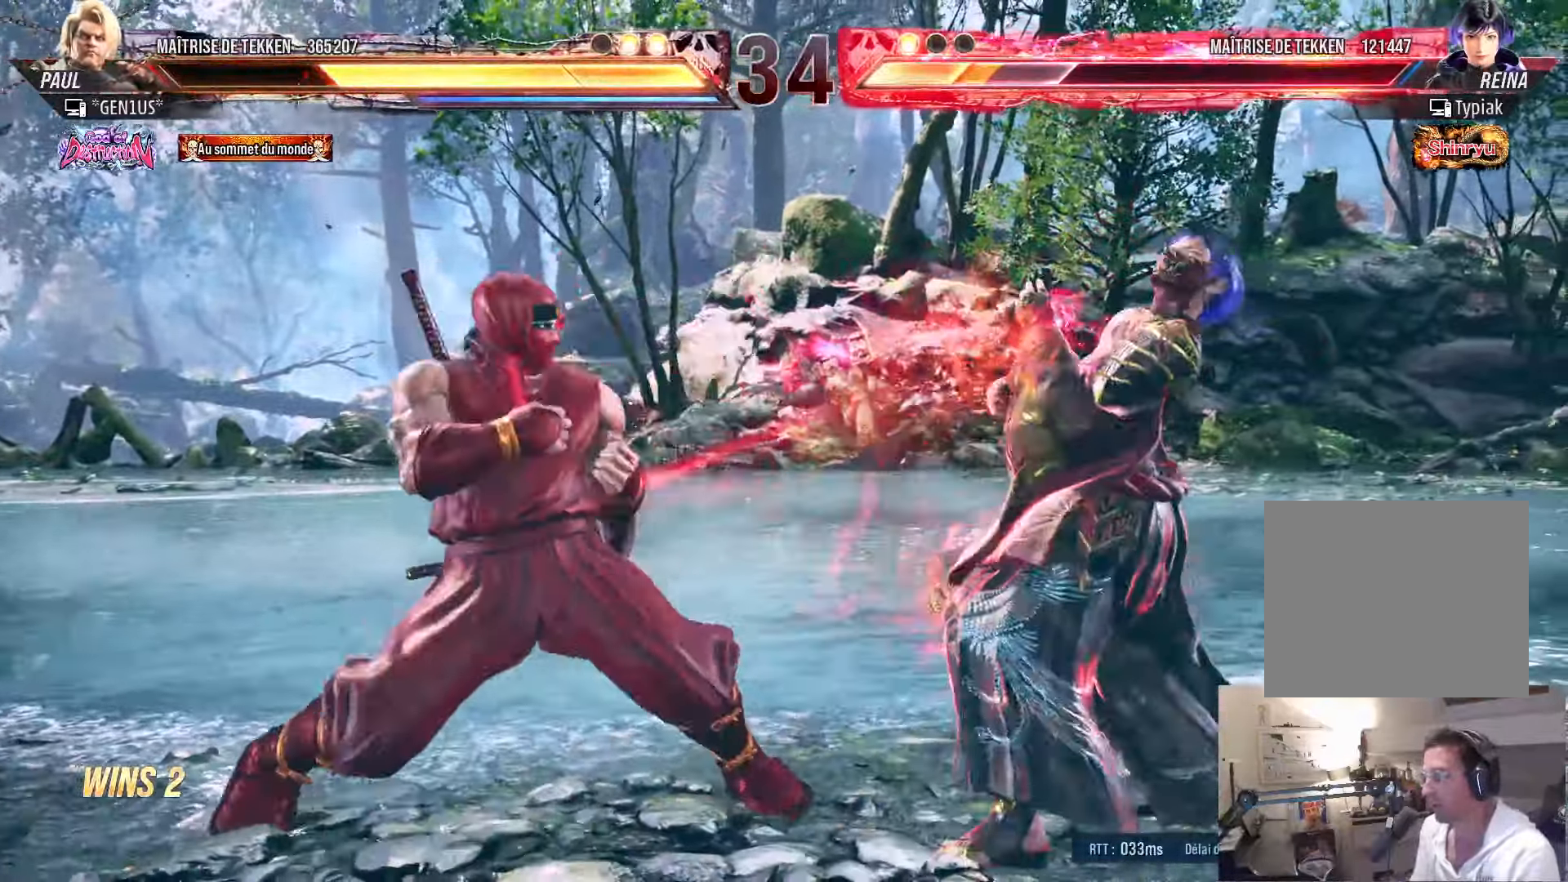
{"buttons": [], "left_stick": "center", "right_stick": "center", "events": [[16, "DPAD_UP", "down"], [83, "DPAD_UP", "up"], [216, "CROSS", "down"], [283, "CROSS", "up"]]}
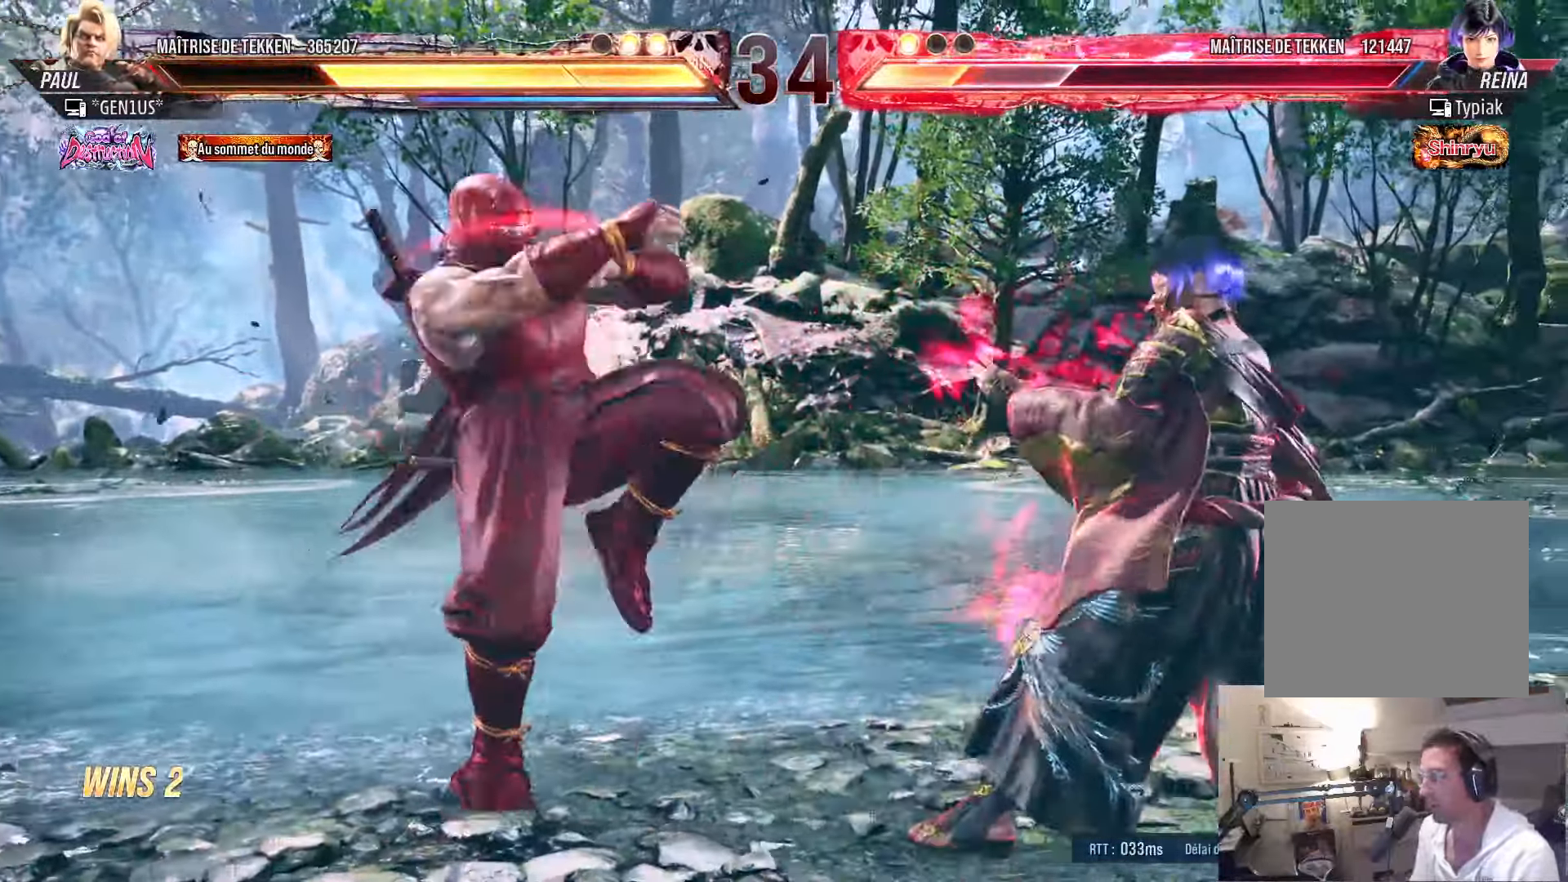
{"buttons": ["SQUARE", "DPAD_DOWN"], "left_stick": "center", "right_stick": "center", "events": [[433, "DPAD_DOWN", "down"], [483, "SQUARE", "down"]]}
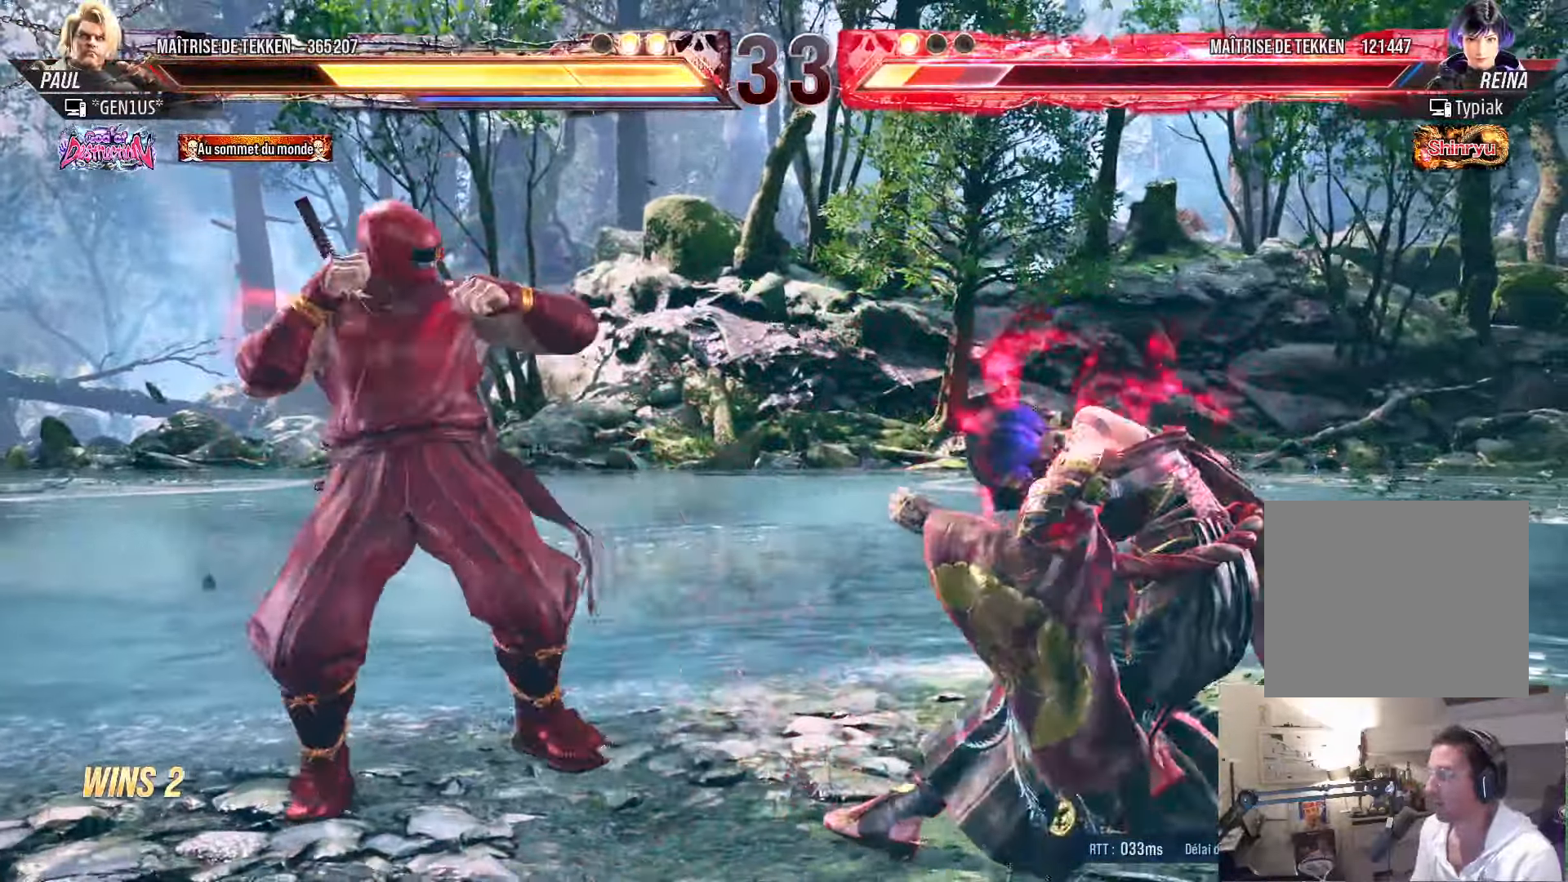
{"buttons": ["TRIANGLE"], "left_stick": "center", "right_stick": "center", "events": [[50, "SQUARE", "up"], [83, "CIRCLE", "down"], [83, "DPAD_DOWN", "up"], [183, "CIRCLE", "up"], [266, "CIRCLE", "down"], [333, "CIRCLE", "up"], [333, "TRIANGLE", "down"], [400, "TRIANGLE", "up"], [416, "CIRCLE", "down"], [500, "CIRCLE", "up"], [500, "TRIANGLE", "down"]]}
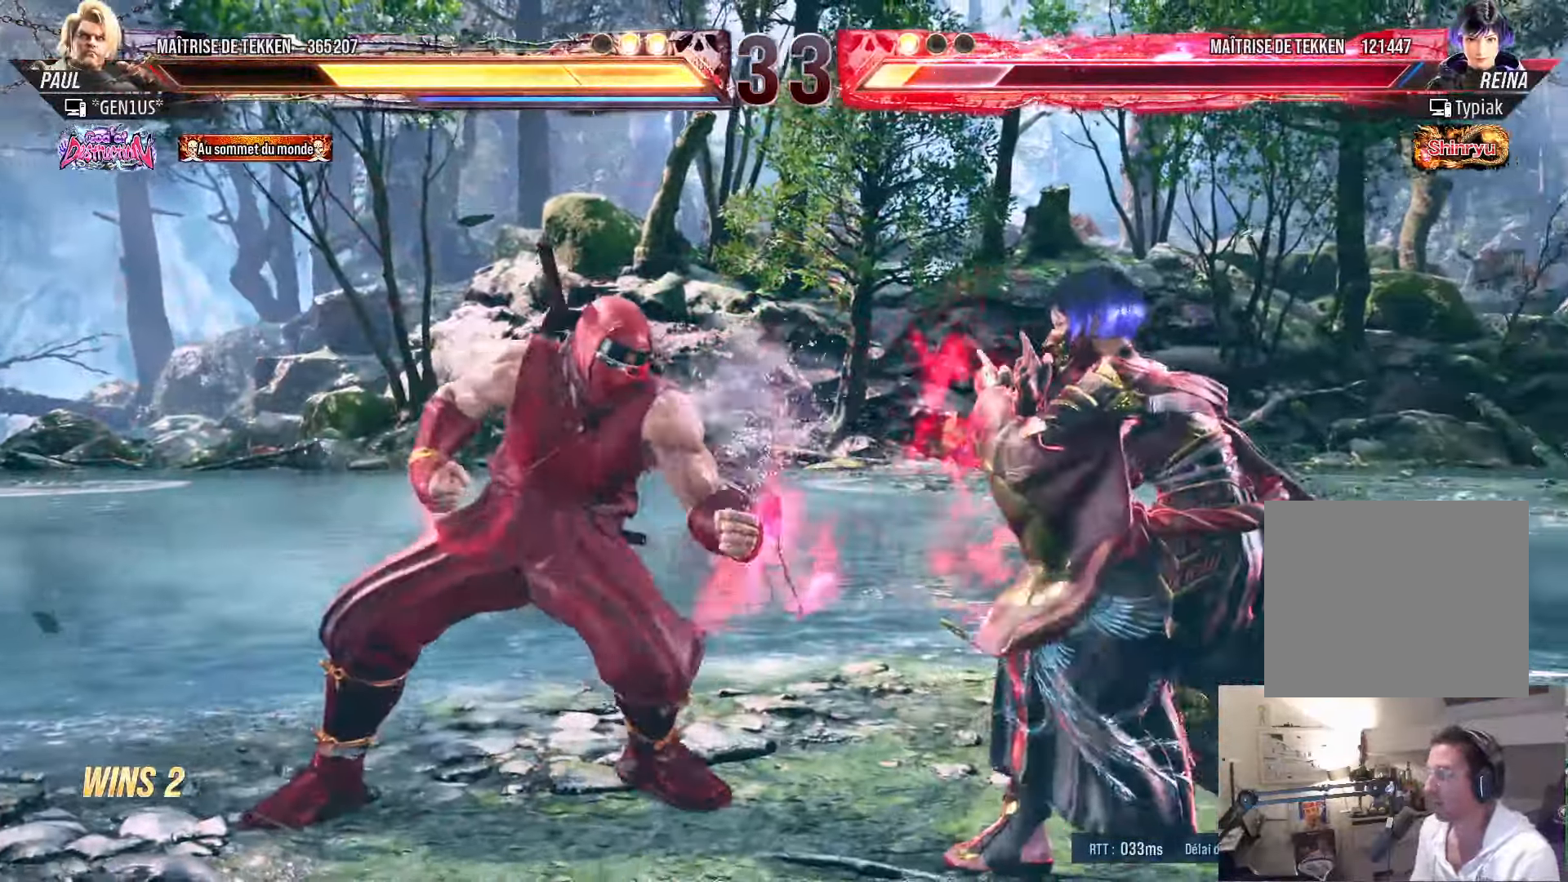
{"buttons": ["TRIANGLE"], "left_stick": "center", "right_stick": "center", "events": [[33, "TRIANGLE", "up"], [83, "CIRCLE", "down"], [100, "TRIANGLE", "down"], [116, "CIRCLE", "up"], [150, "TRIANGLE", "up"], [300, "SQUARE", "down"], [383, "SQUARE", "up"], [483, "TRIANGLE", "down"]]}
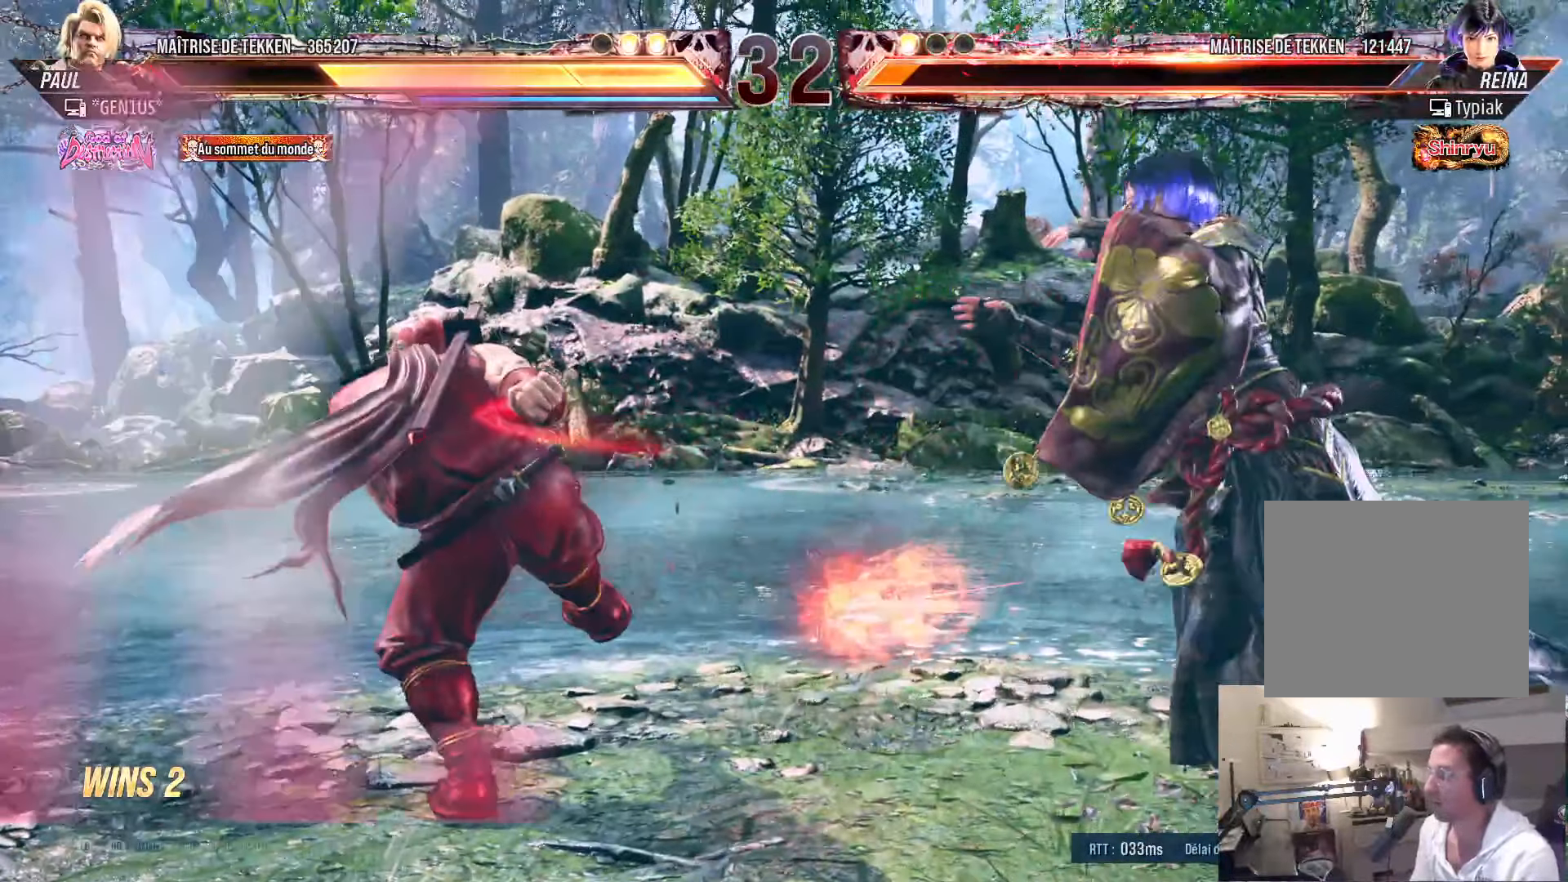
{"buttons": [], "left_stick": "center", "right_stick": "center", "events": [[50, "TRIANGLE", "up"]]}
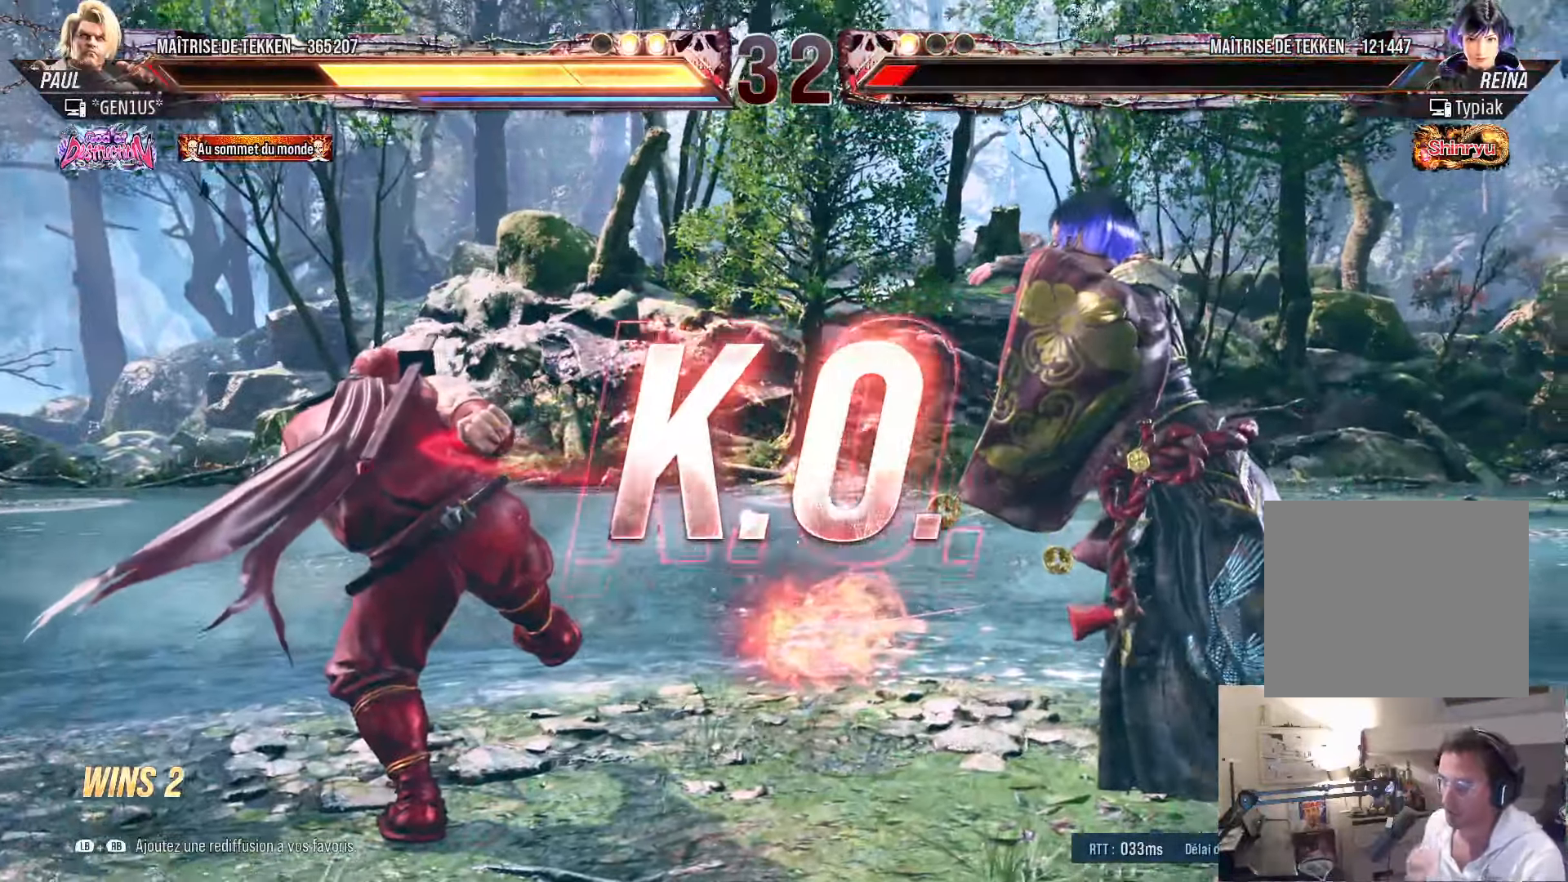
{"buttons": [], "left_stick": "center", "right_stick": "center", "events": []}
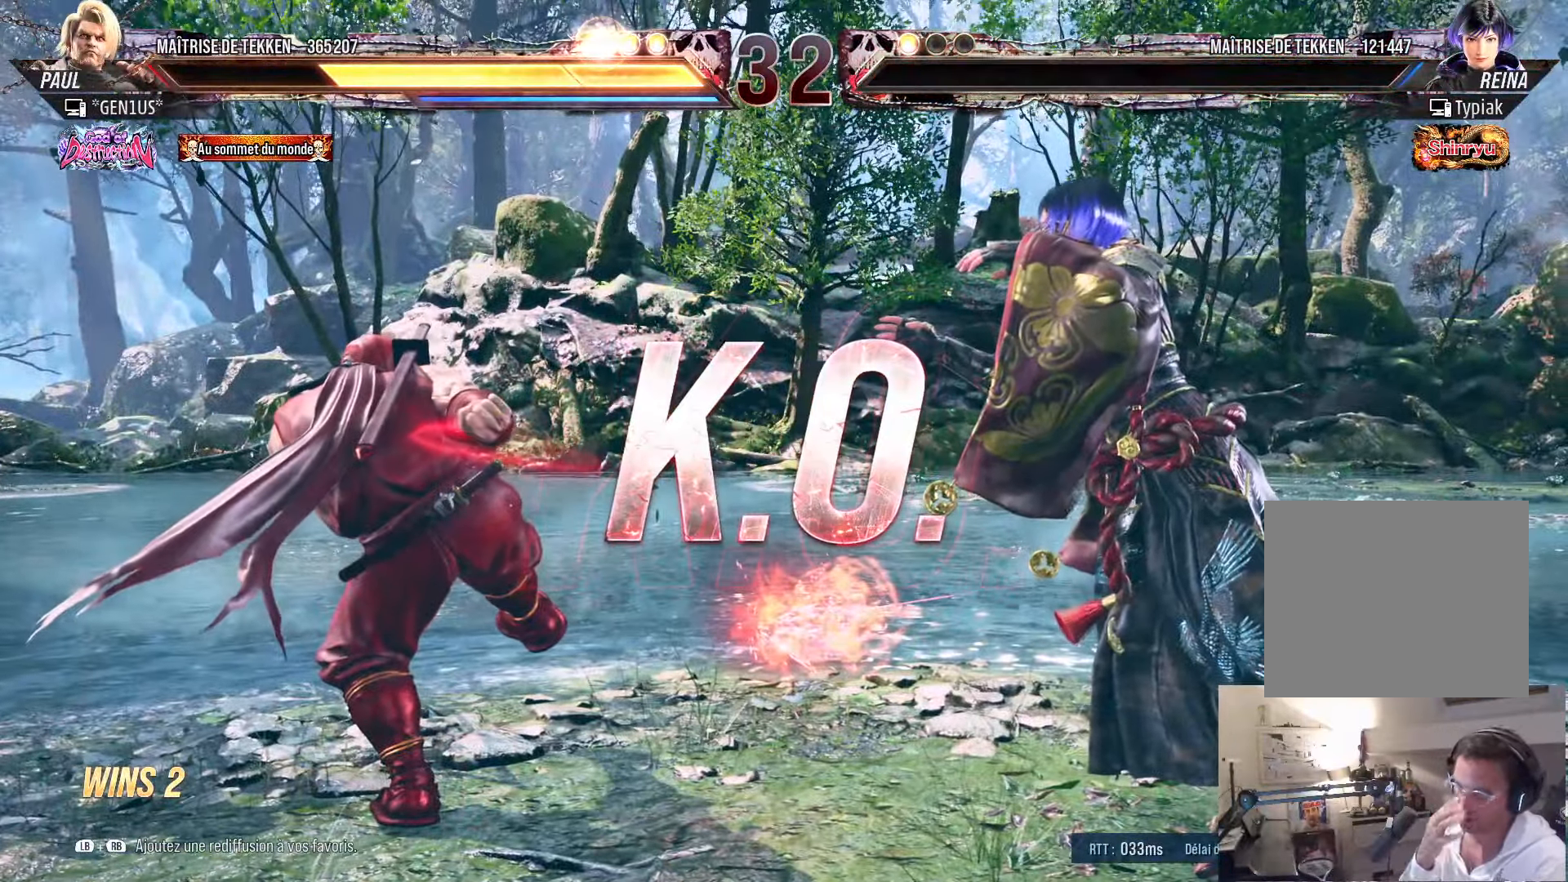
{"buttons": [], "left_stick": "center", "right_stick": "center", "events": [[267, "L1", "down"], [283, "TRIANGLE", "down"], [317, "L1", "up"], [317, "TRIANGLE", "up"]]}
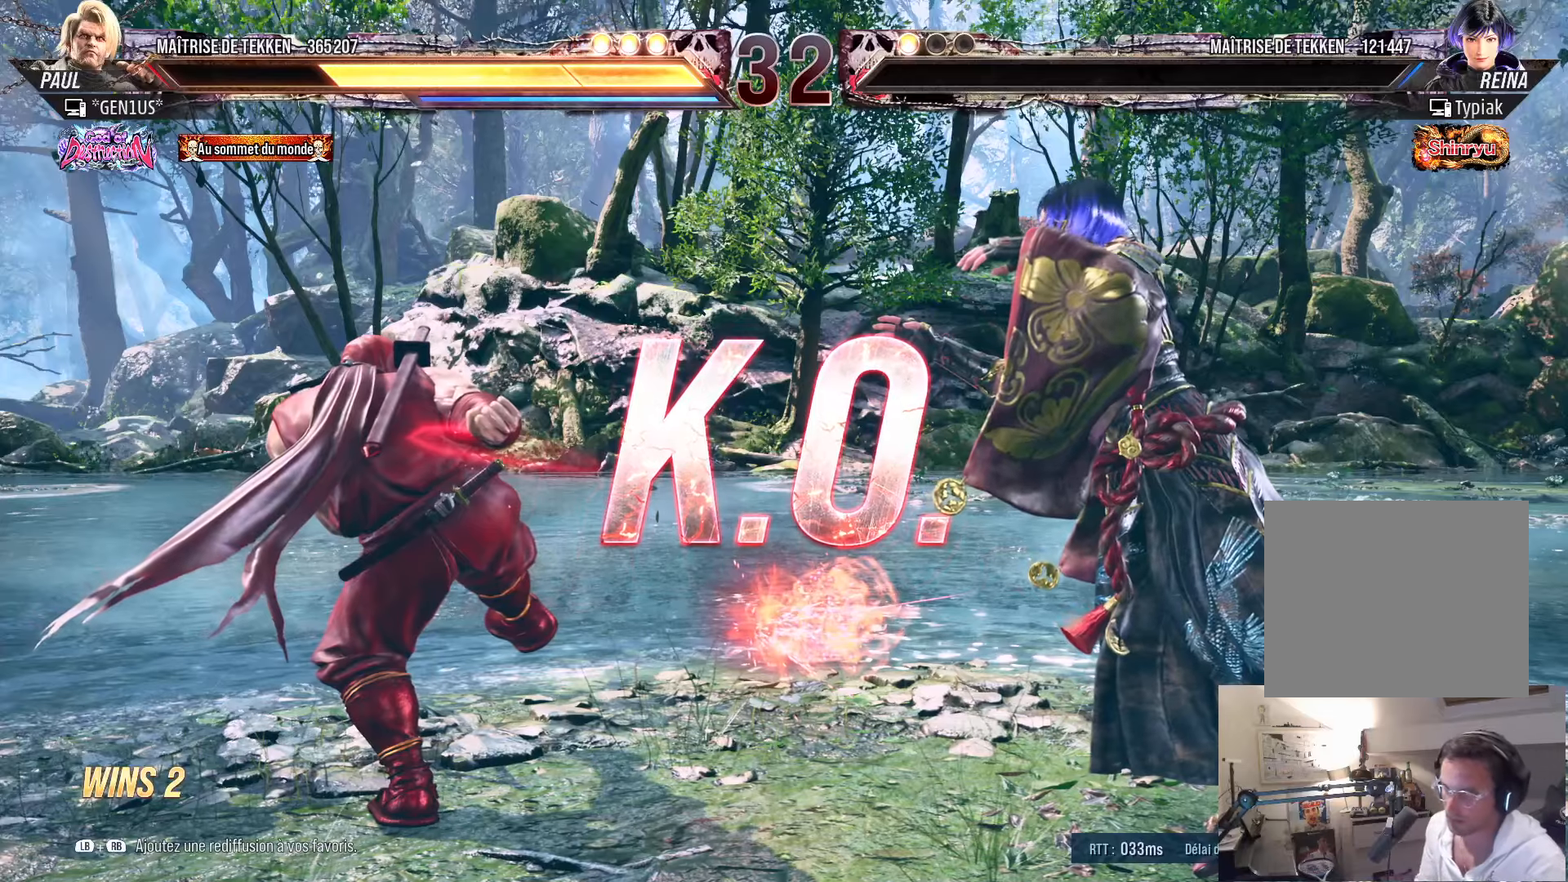
{"buttons": [], "left_stick": "center", "right_stick": "center", "events": [[167, "CIRCLE", "down"], [183, "TRIANGLE", "down"], [233, "CIRCLE", "up"], [233, "TRIANGLE", "up"], [300, "TRIANGLE", "down"], [333, "CIRCLE", "down"], [350, "TRIANGLE", "up"], [450, "TRIANGLE", "down"], [483, "CIRCLE", "up"], [500, "TRIANGLE", "up"]]}
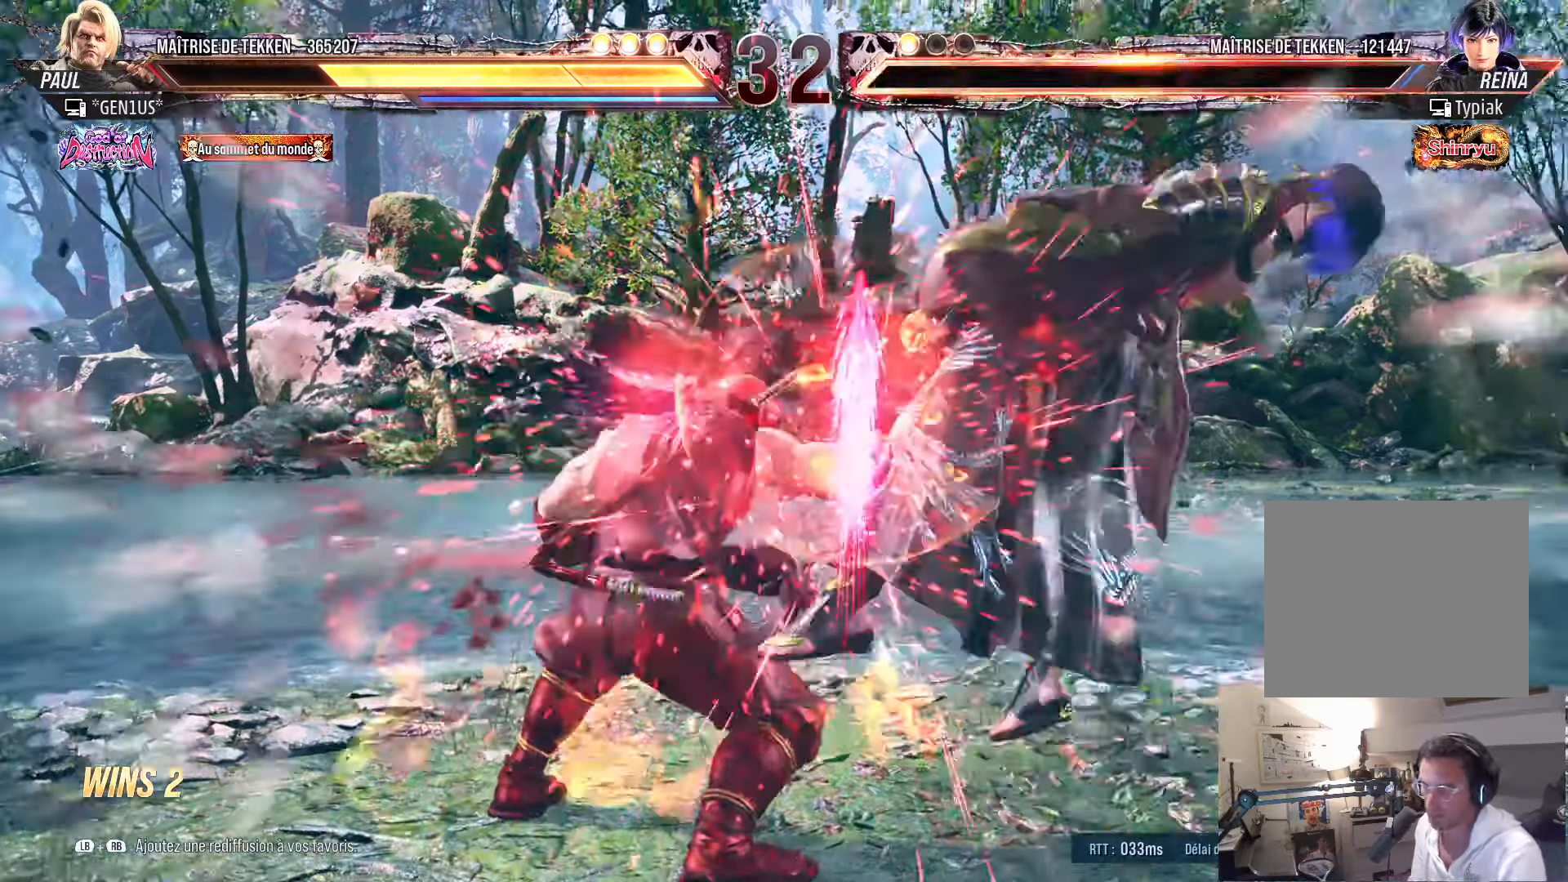
{"buttons": [], "left_stick": "center", "right_stick": "center", "events": [[50, "CIRCLE", "down"], [83, "TRIANGLE", "down"], [133, "CIRCLE", "up"], [133, "TRIANGLE", "up"]]}
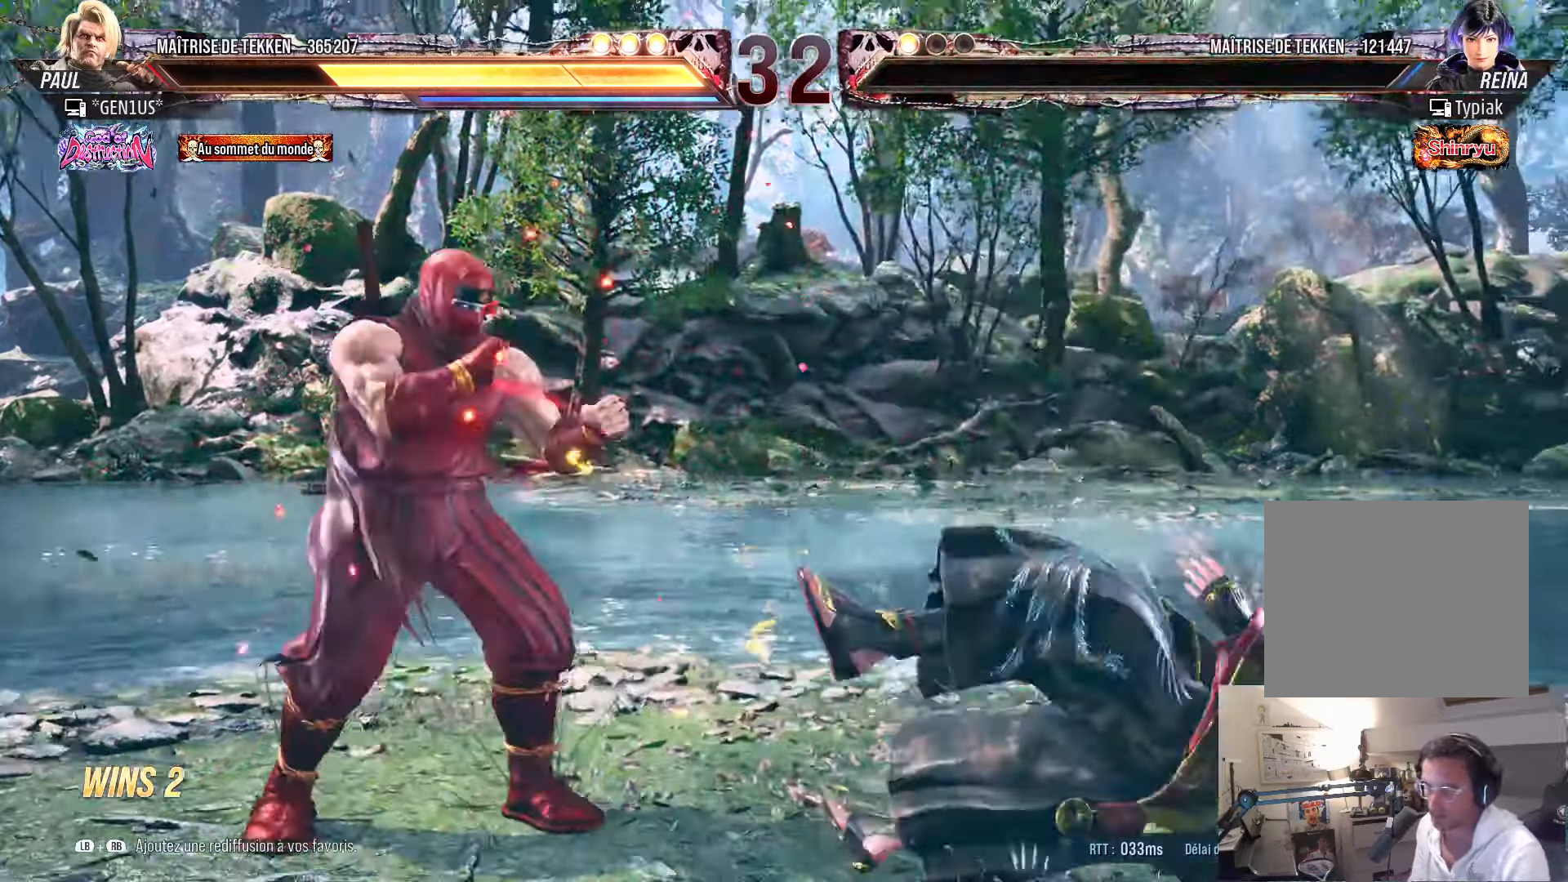
{"buttons": [], "left_stick": "center", "right_stick": "center", "events": [[50, "DPAD_RIGHT", "down"], [100, "DPAD_RIGHT", "up"], [183, "DPAD_RIGHT", "down"], [283, "DPAD_RIGHT", "up"], [333, "DPAD_DOWN", "down"], [350, "DPAD_LEFT", "down"], [350, "TRIANGLE", "down"], [433, "DPAD_DOWN", "up"], [433, "DPAD_LEFT", "up"], [433, "TRIANGLE", "up"]]}